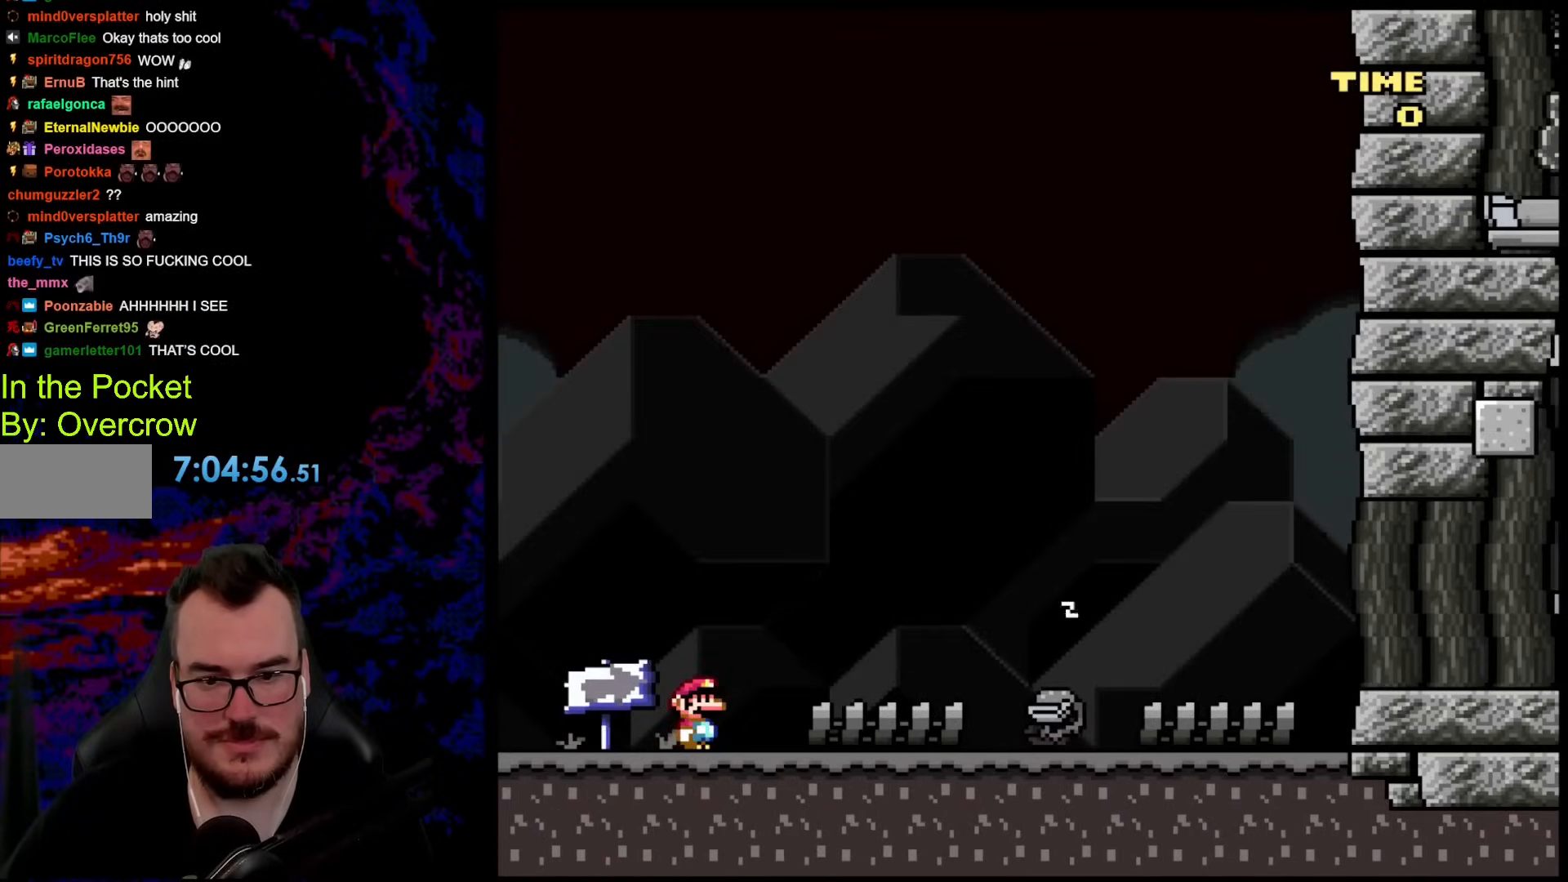
Gameplay with a controller (Nintendo layout); each line is a JSON object with the inputs held at the frame after it. "events" lists button and stick changes between this image and that frame as [ms after this image, input, new state], when the widget could be followed in between. Not read: L3 R3.
{"buttons": ["SELECT"], "events": [[133, "START", "down"], [267, "START", "up"], [284, "SELECT", "down"]]}
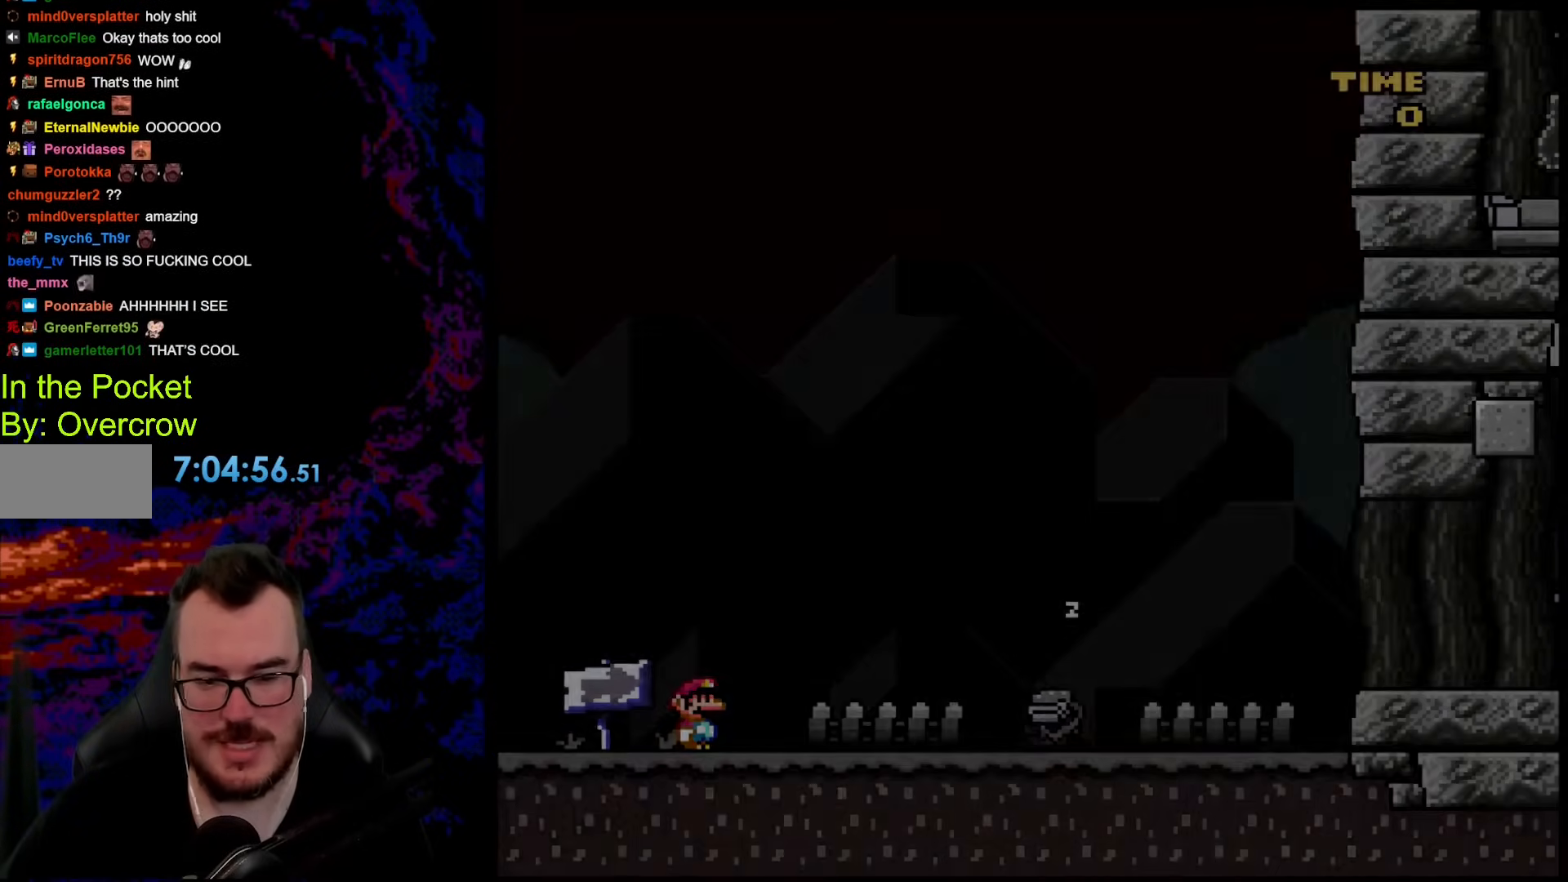
{"buttons": [], "events": [[34, "SELECT", "up"]]}
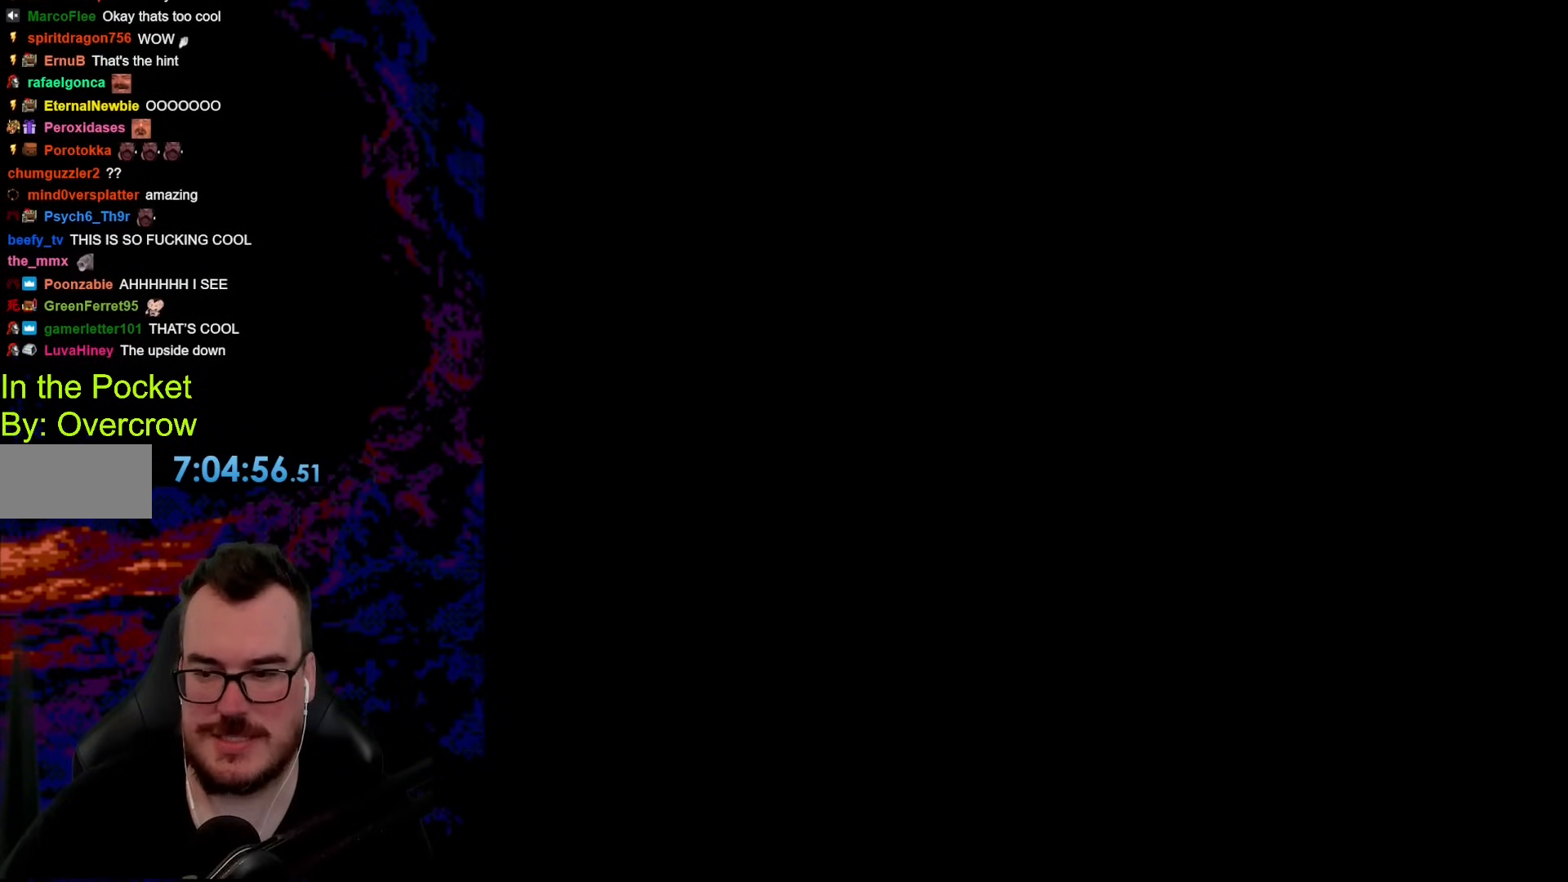
{"buttons": [], "events": []}
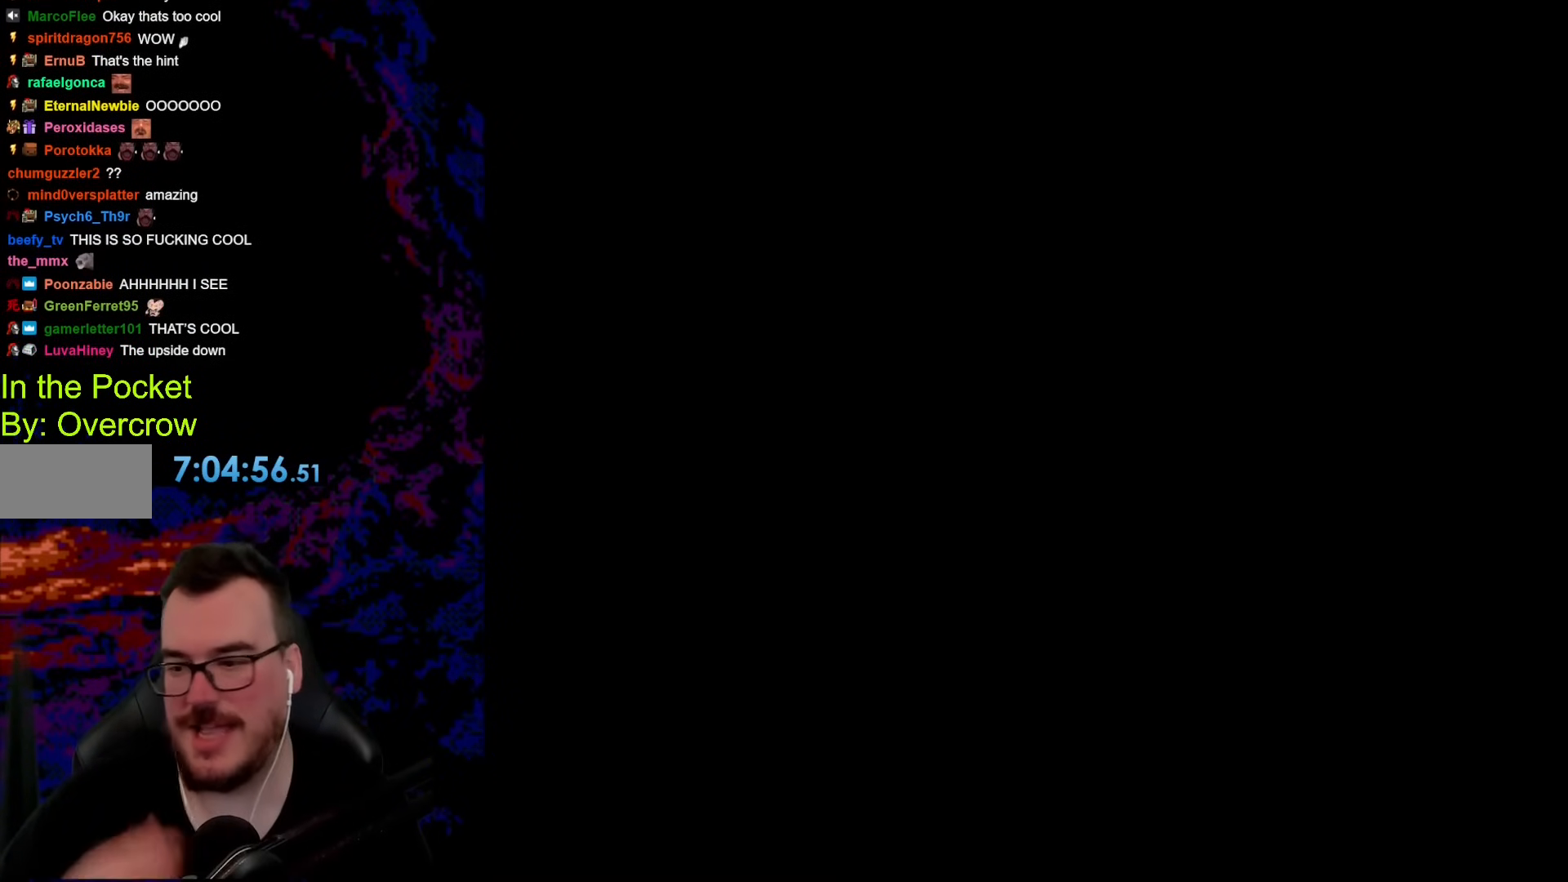
{"buttons": [], "events": []}
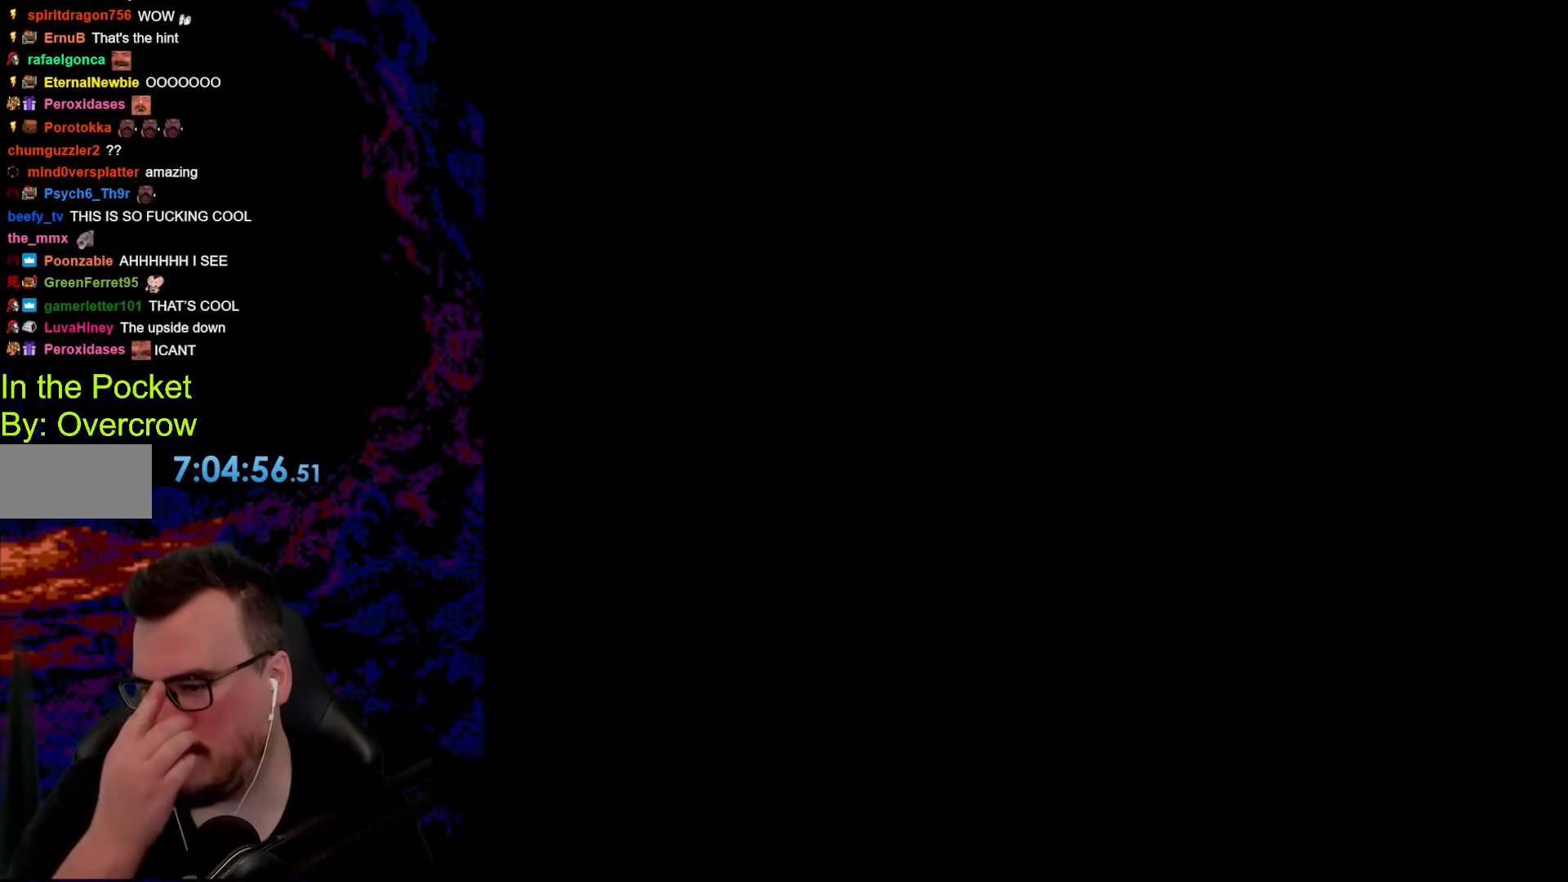
{"buttons": [], "events": []}
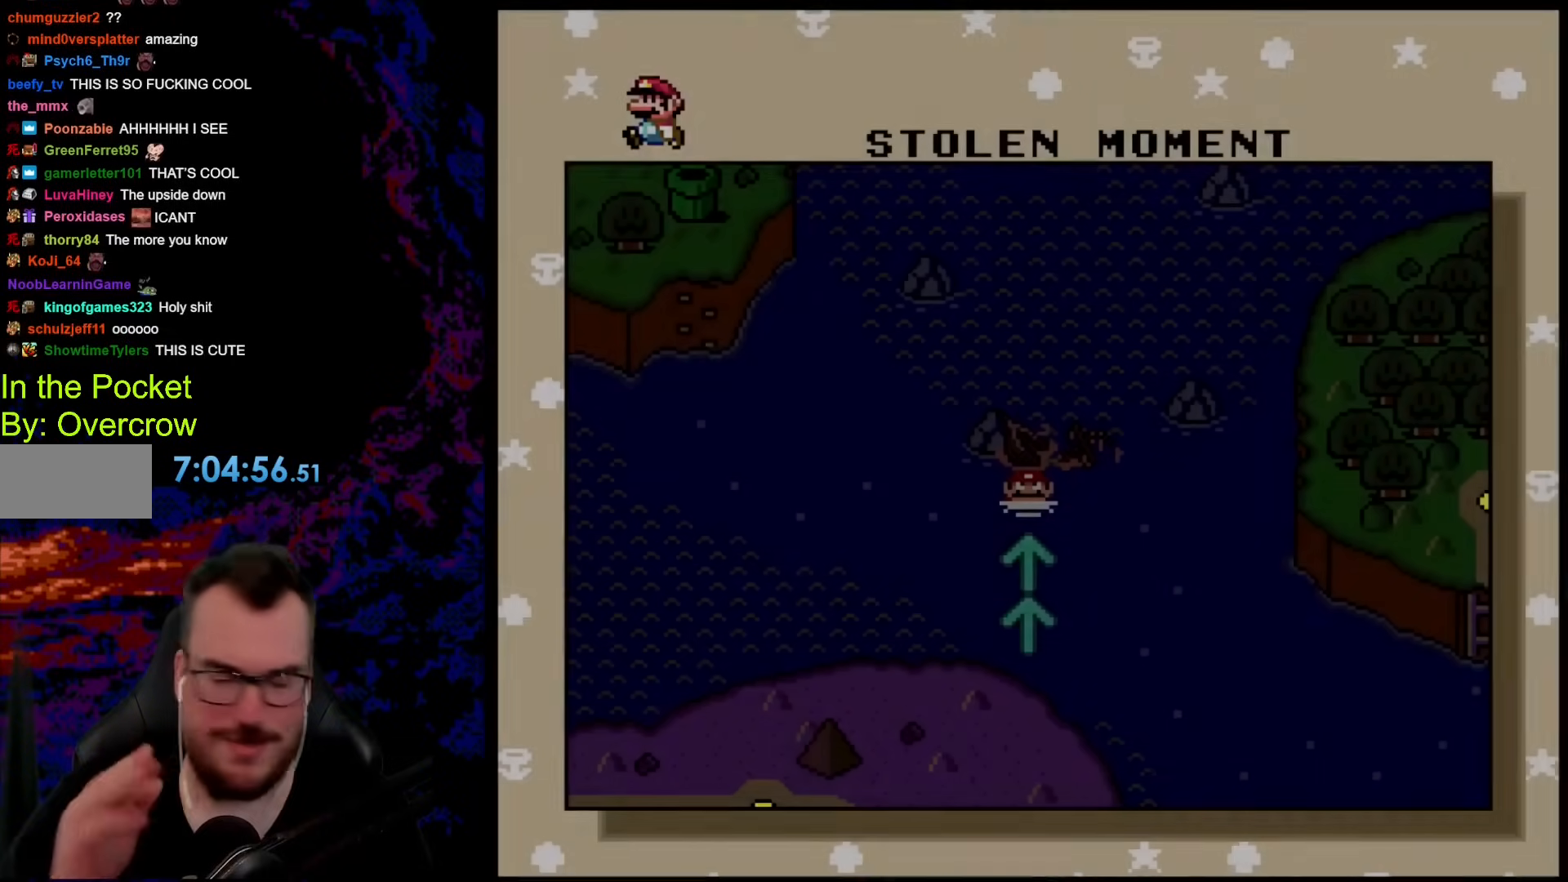
{"buttons": [], "events": []}
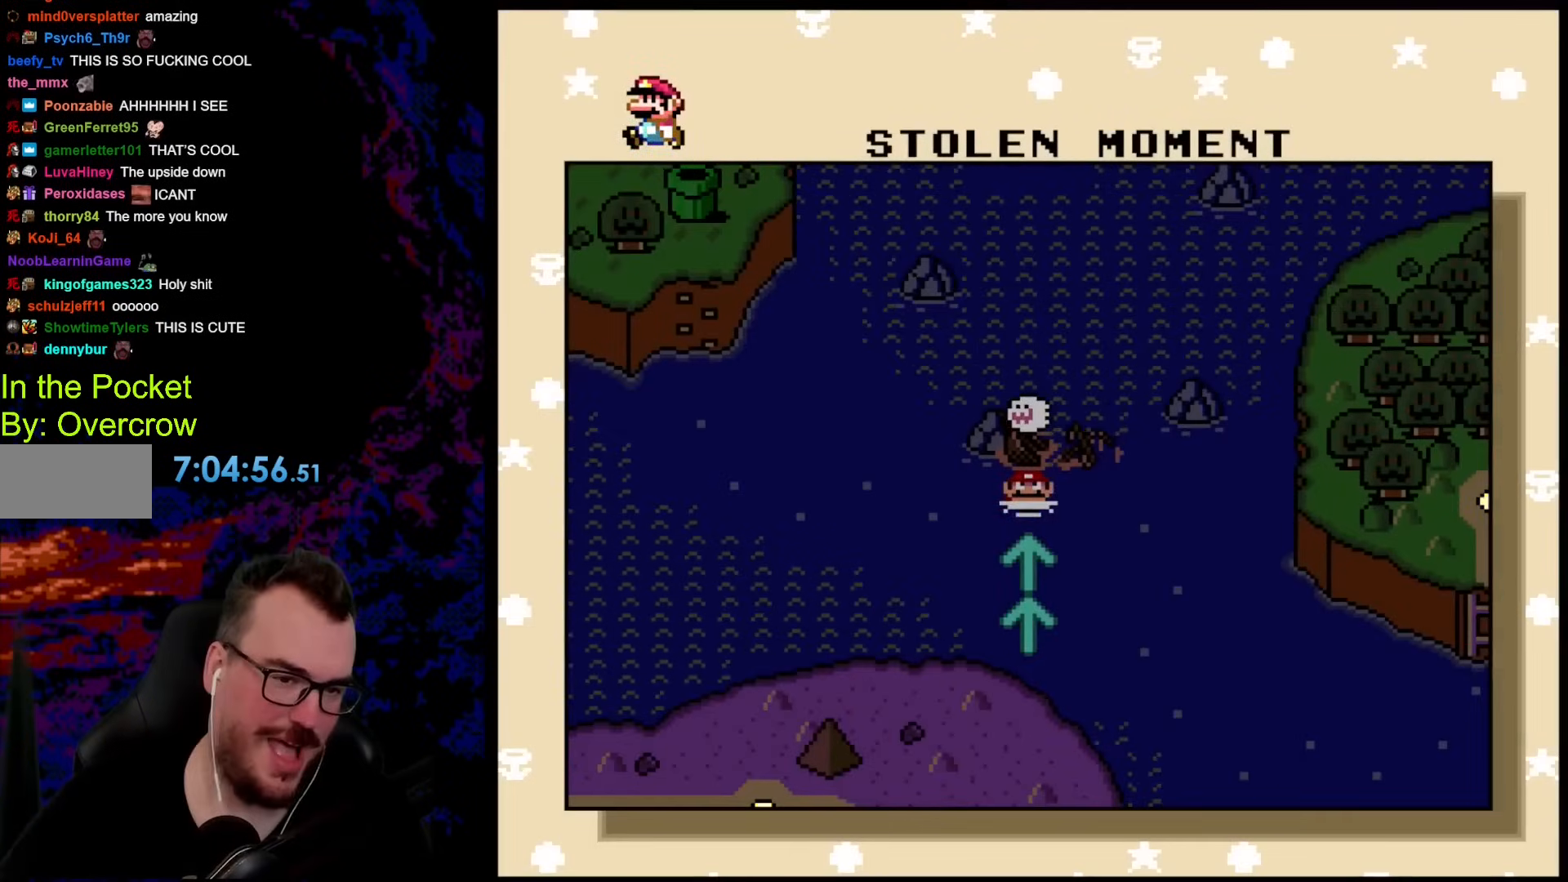
{"buttons": [], "events": [[167, "DPAD_LEFT", "down"], [418, "DPAD_LEFT", "up"]]}
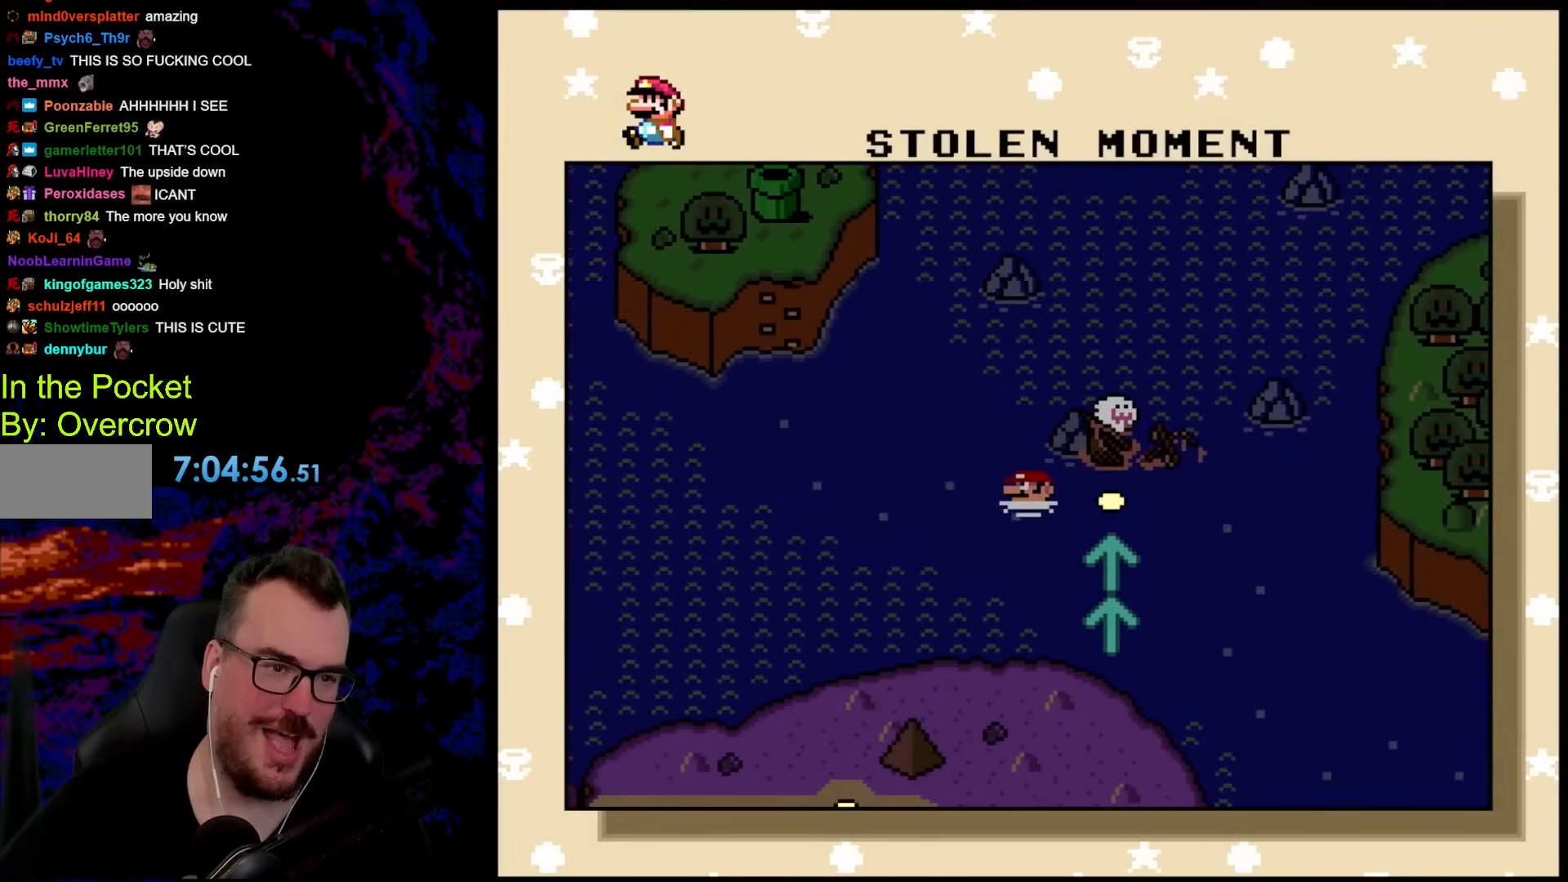
{"buttons": [], "events": []}
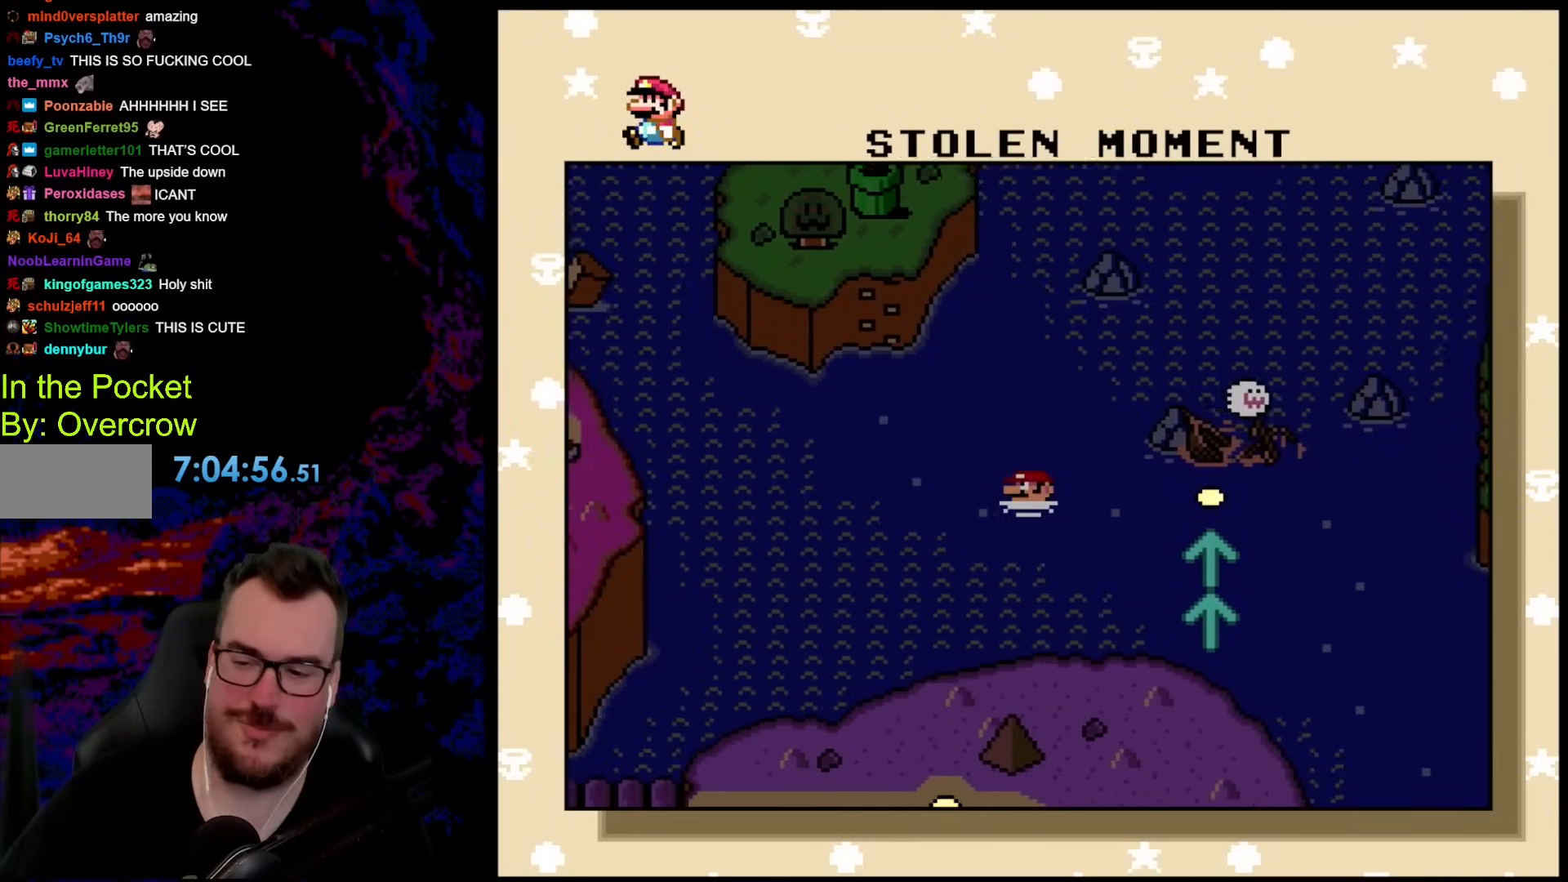
{"buttons": [], "events": []}
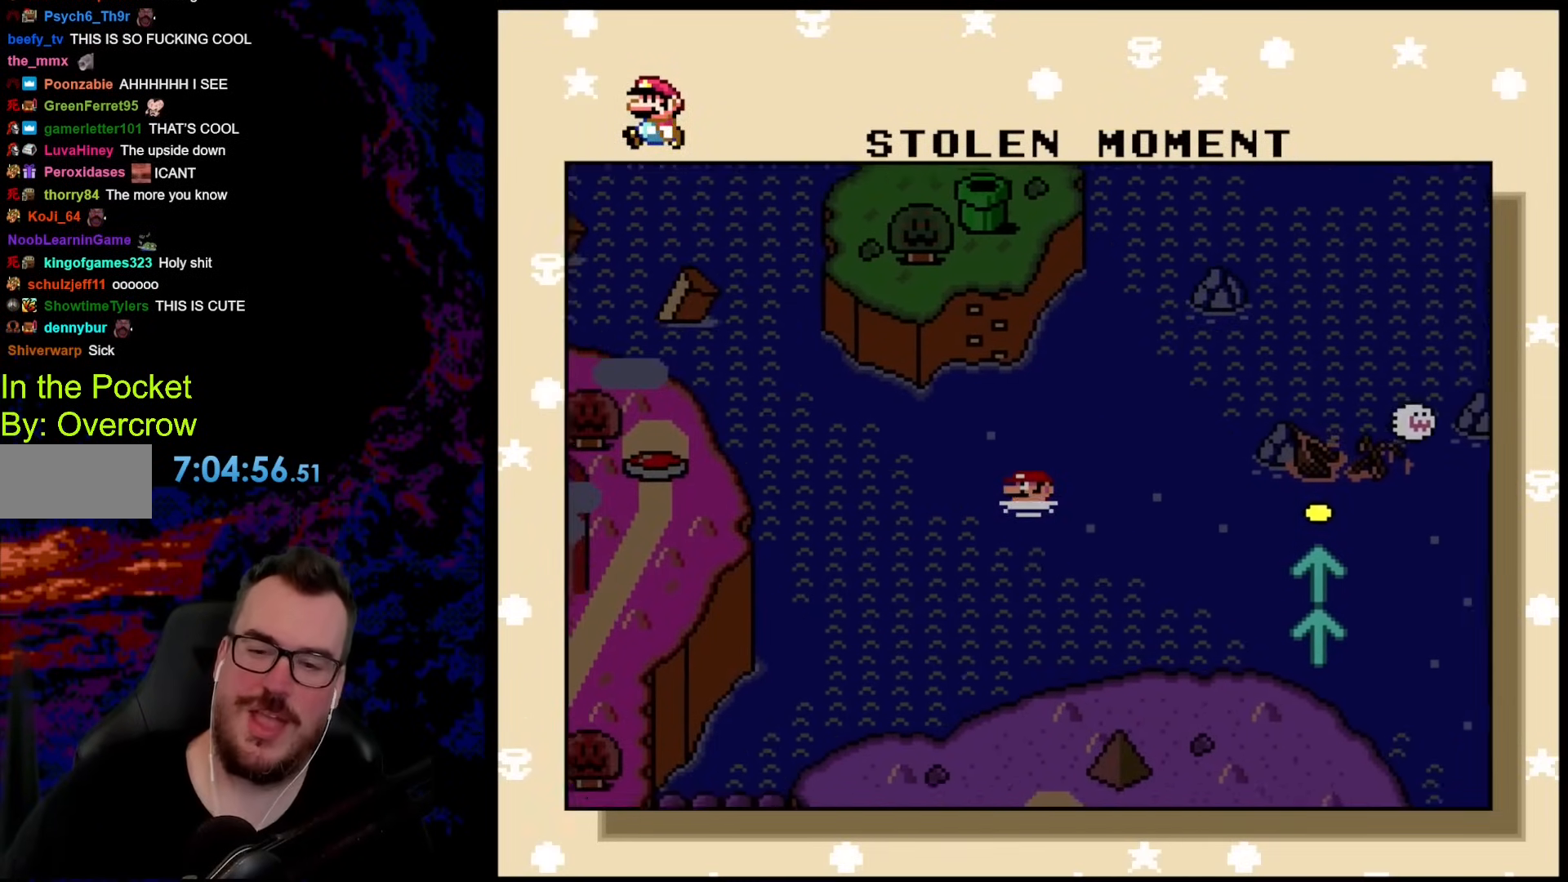
{"buttons": [], "events": []}
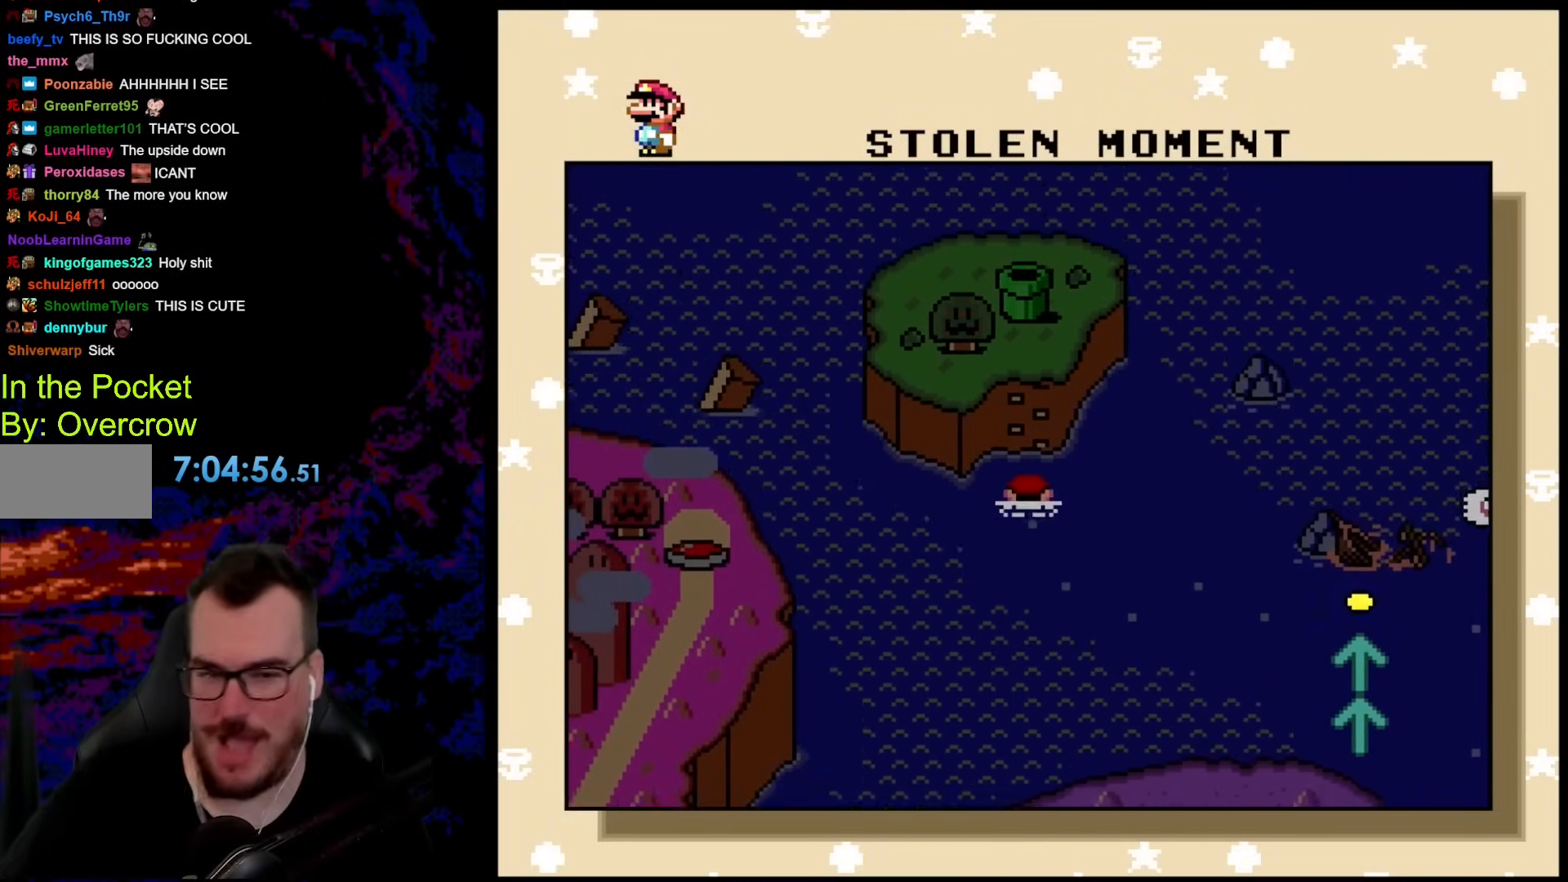
{"buttons": [], "events": []}
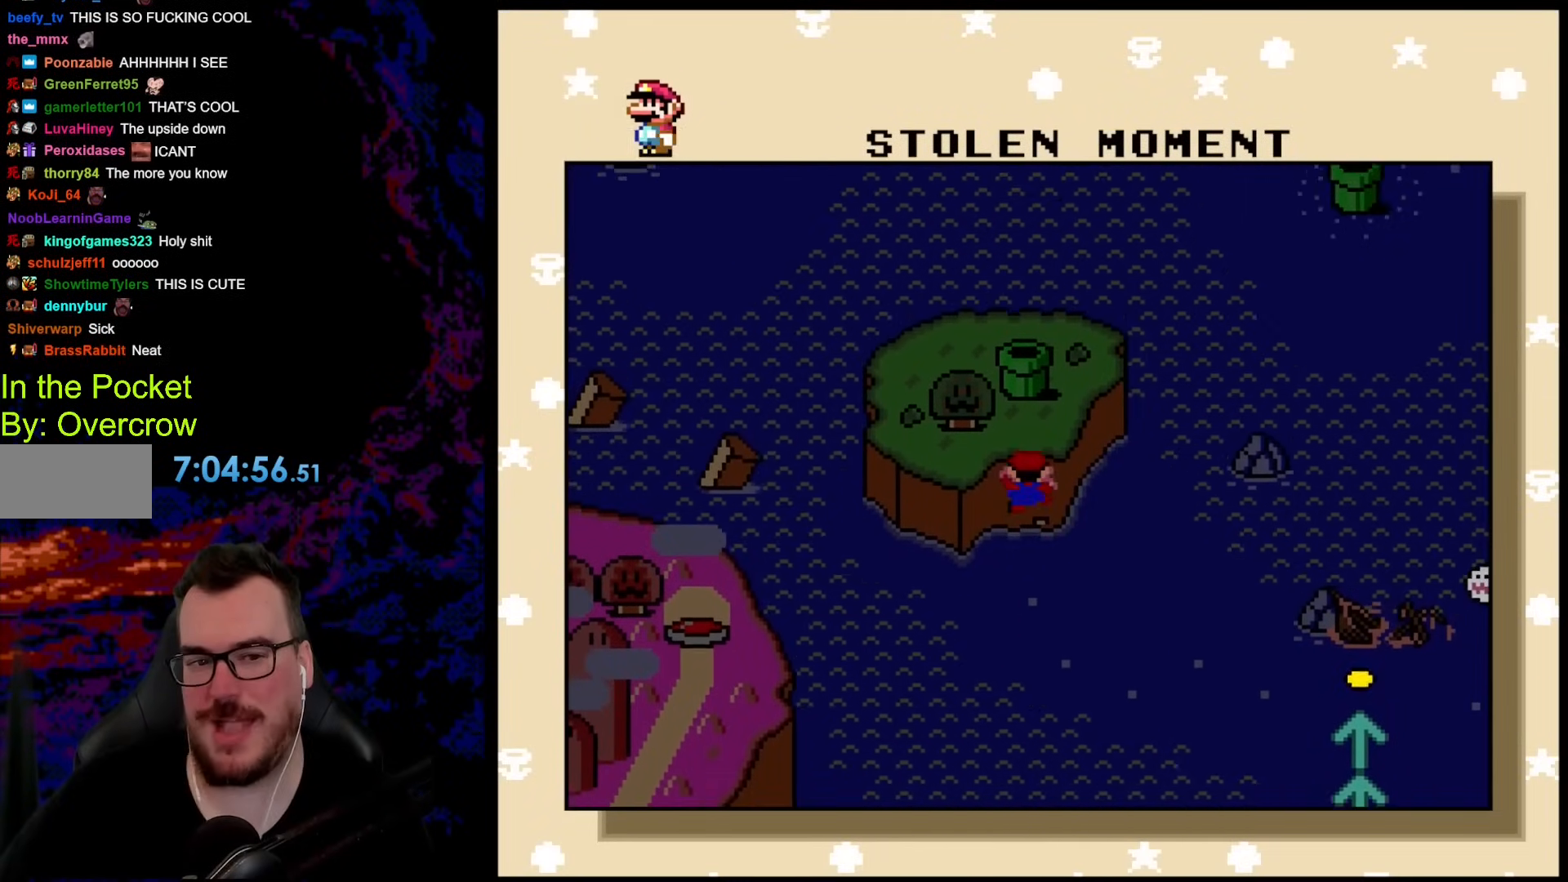
{"buttons": [], "events": []}
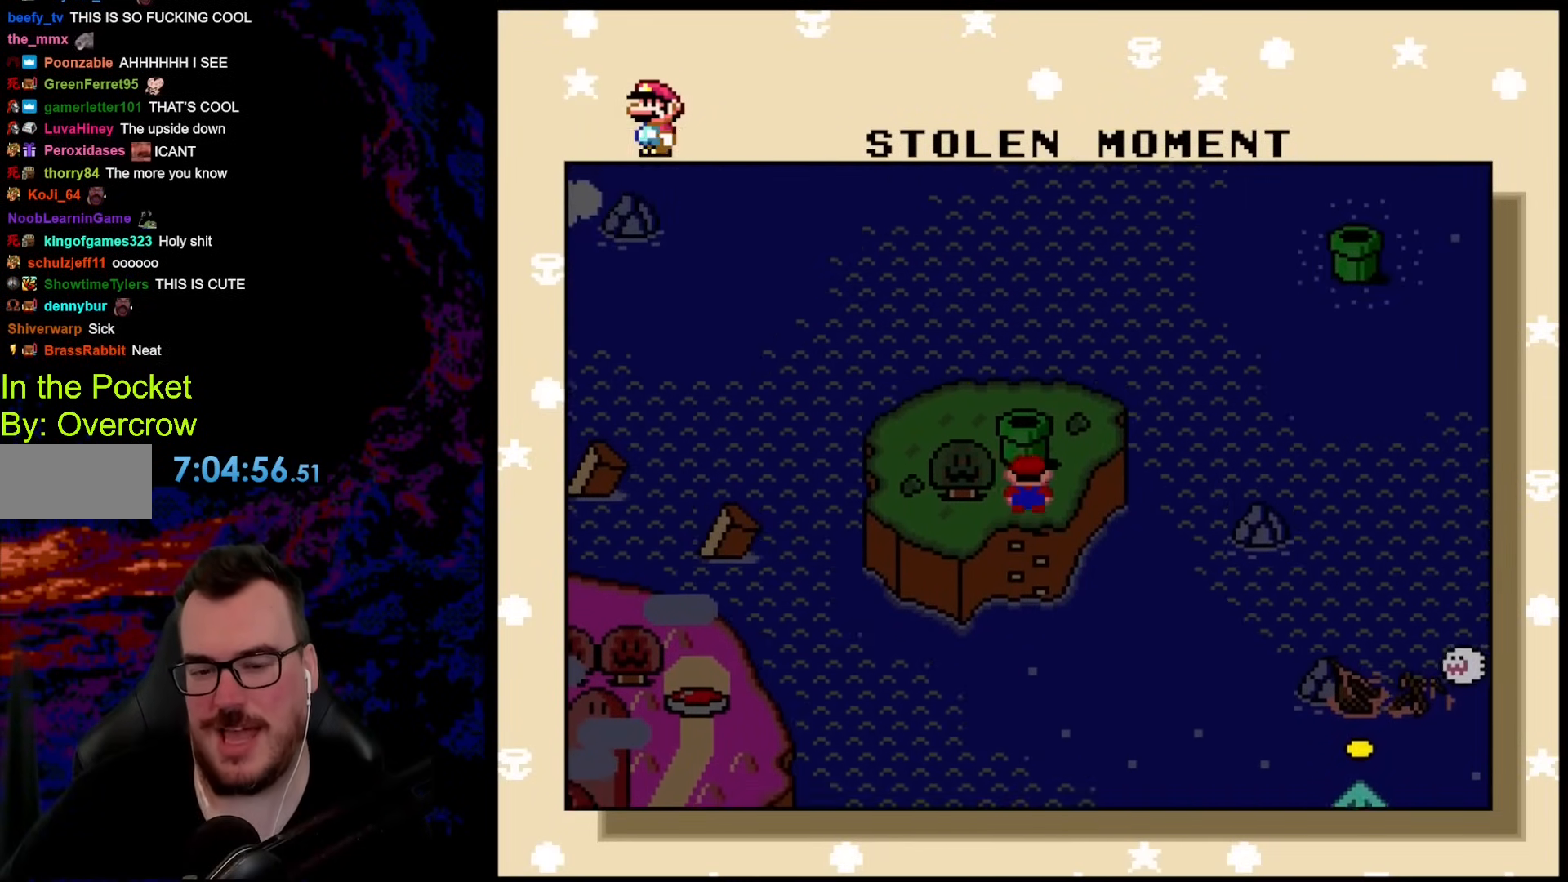
{"buttons": [], "events": []}
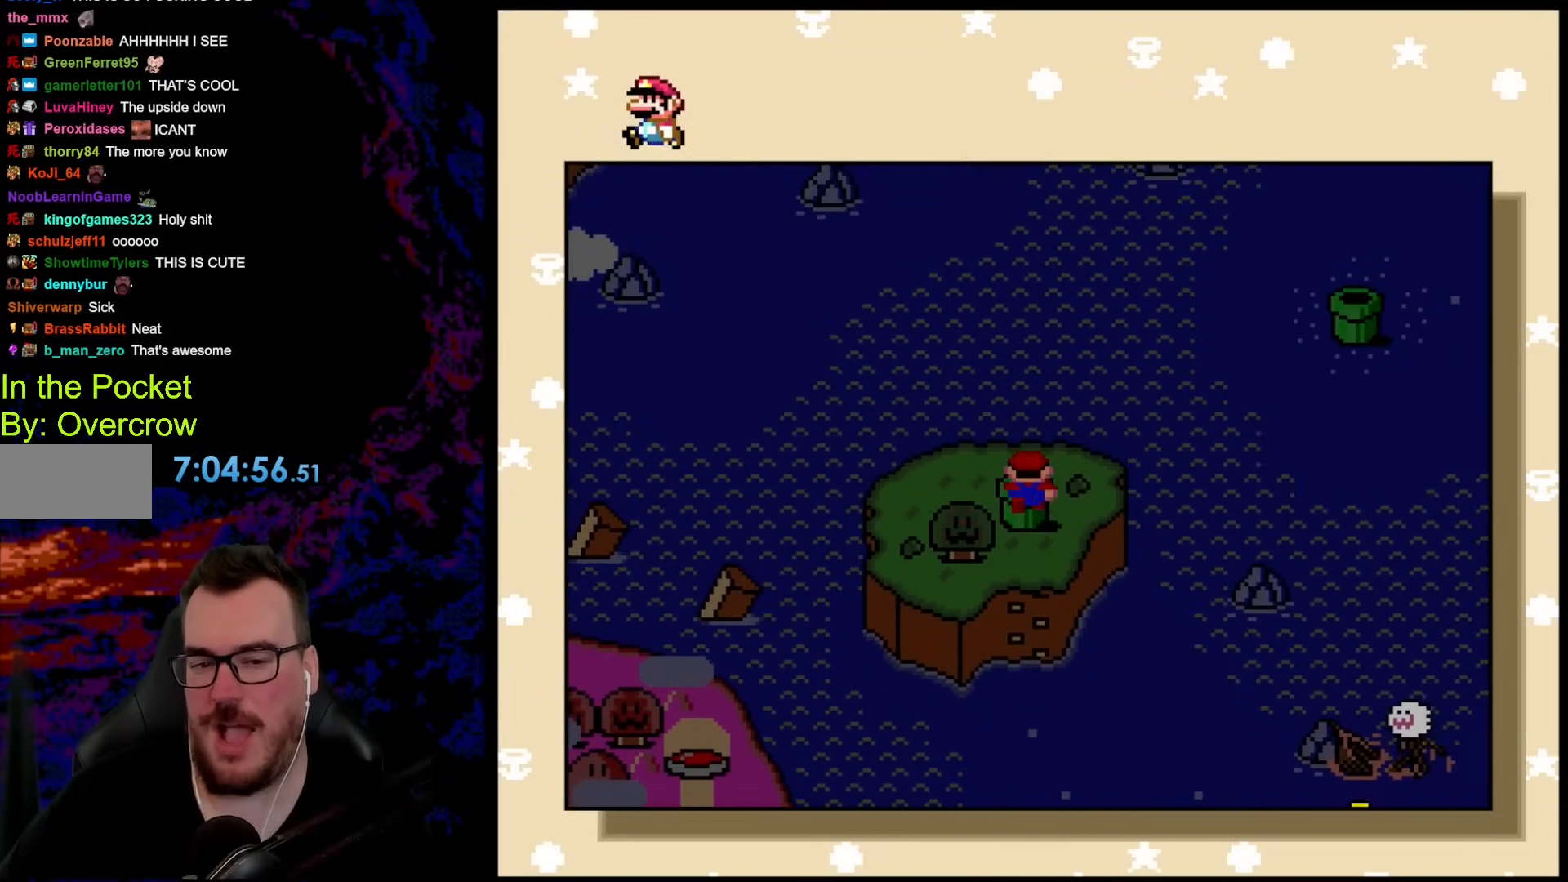
{"buttons": ["B"], "events": [[284, "B", "down"], [434, "B", "up"], [501, "B", "down"]]}
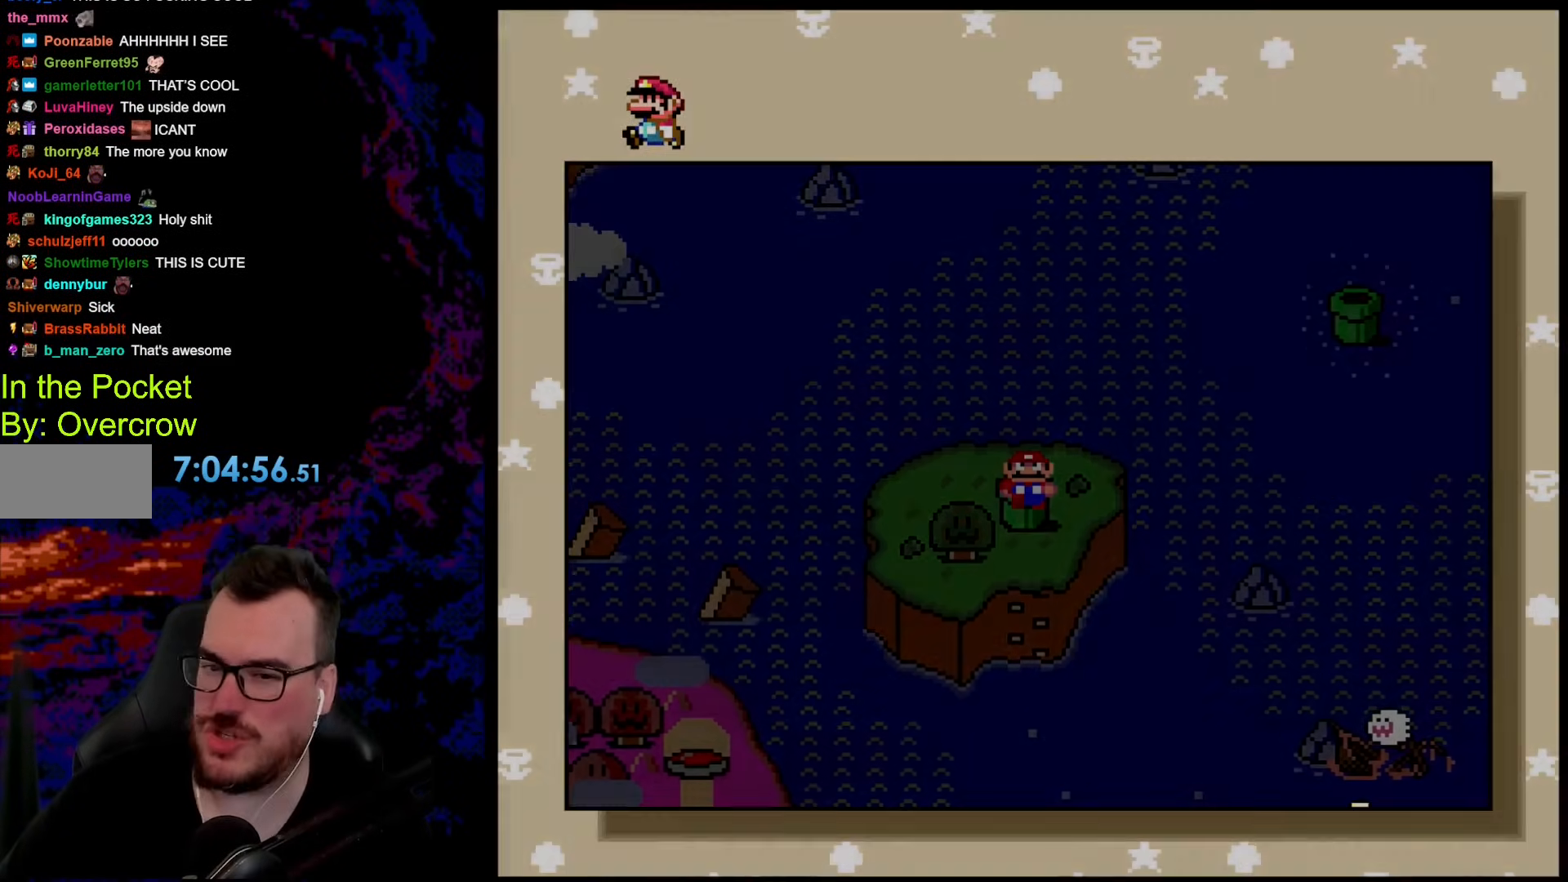
{"buttons": [], "events": [[151, "B", "up"]]}
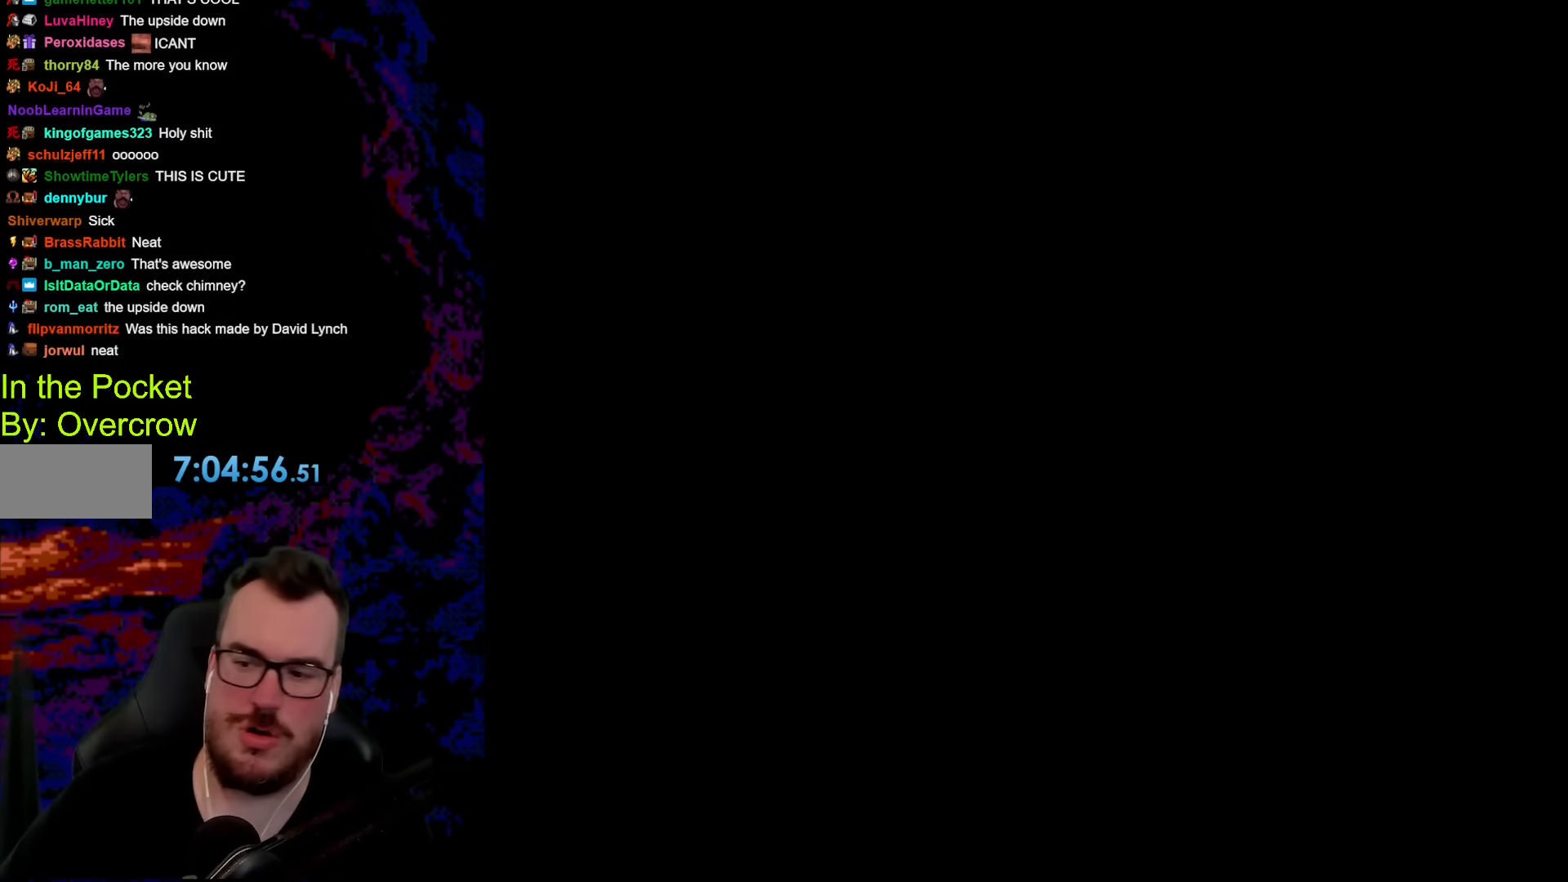
{"buttons": [], "events": []}
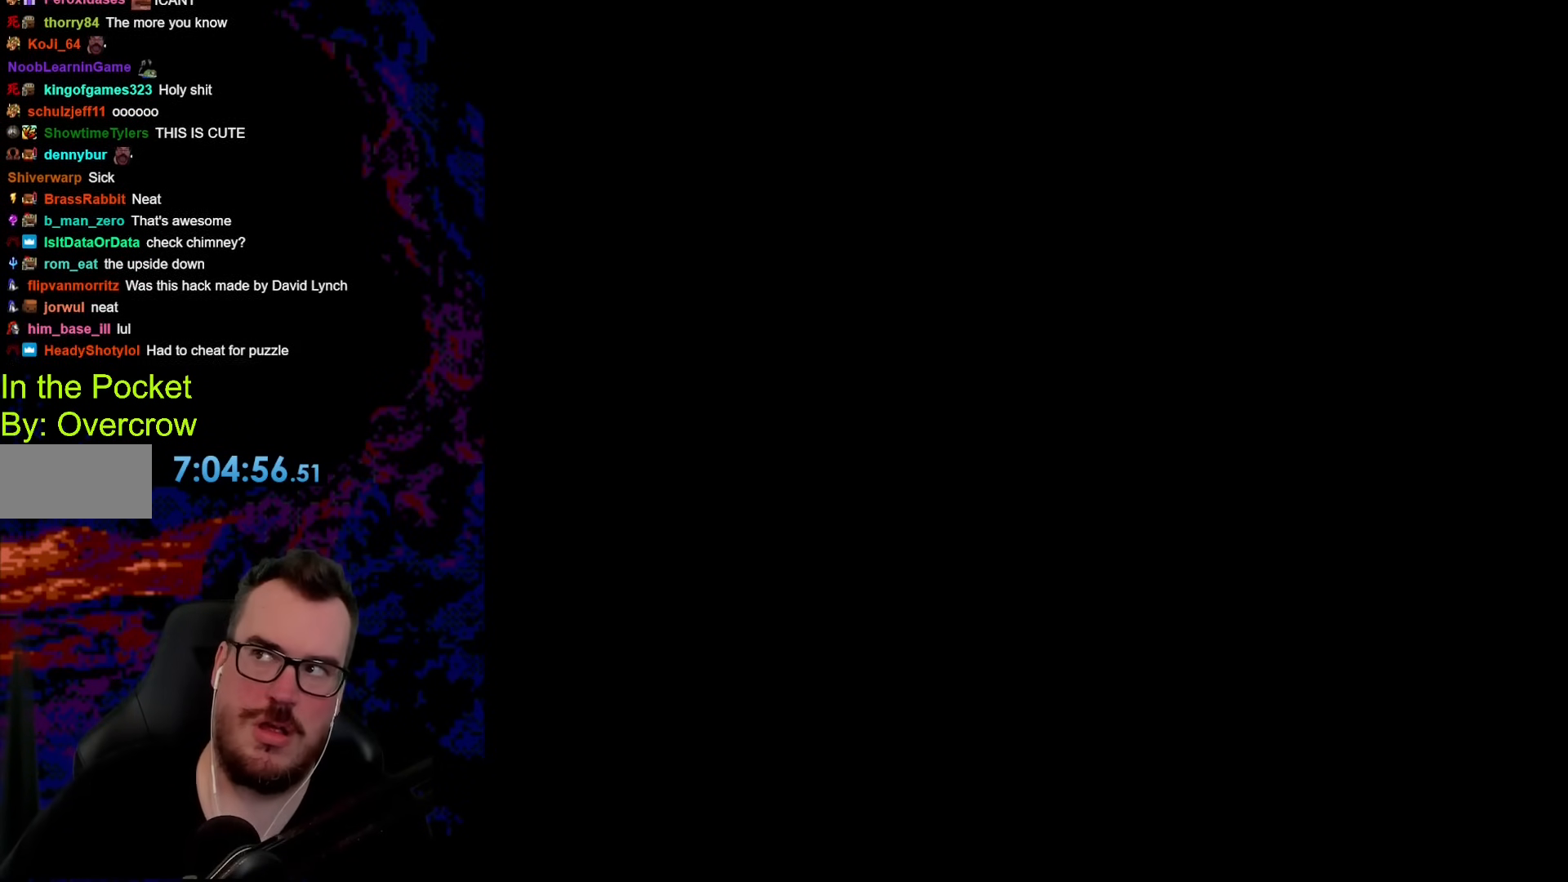
{"buttons": [], "events": []}
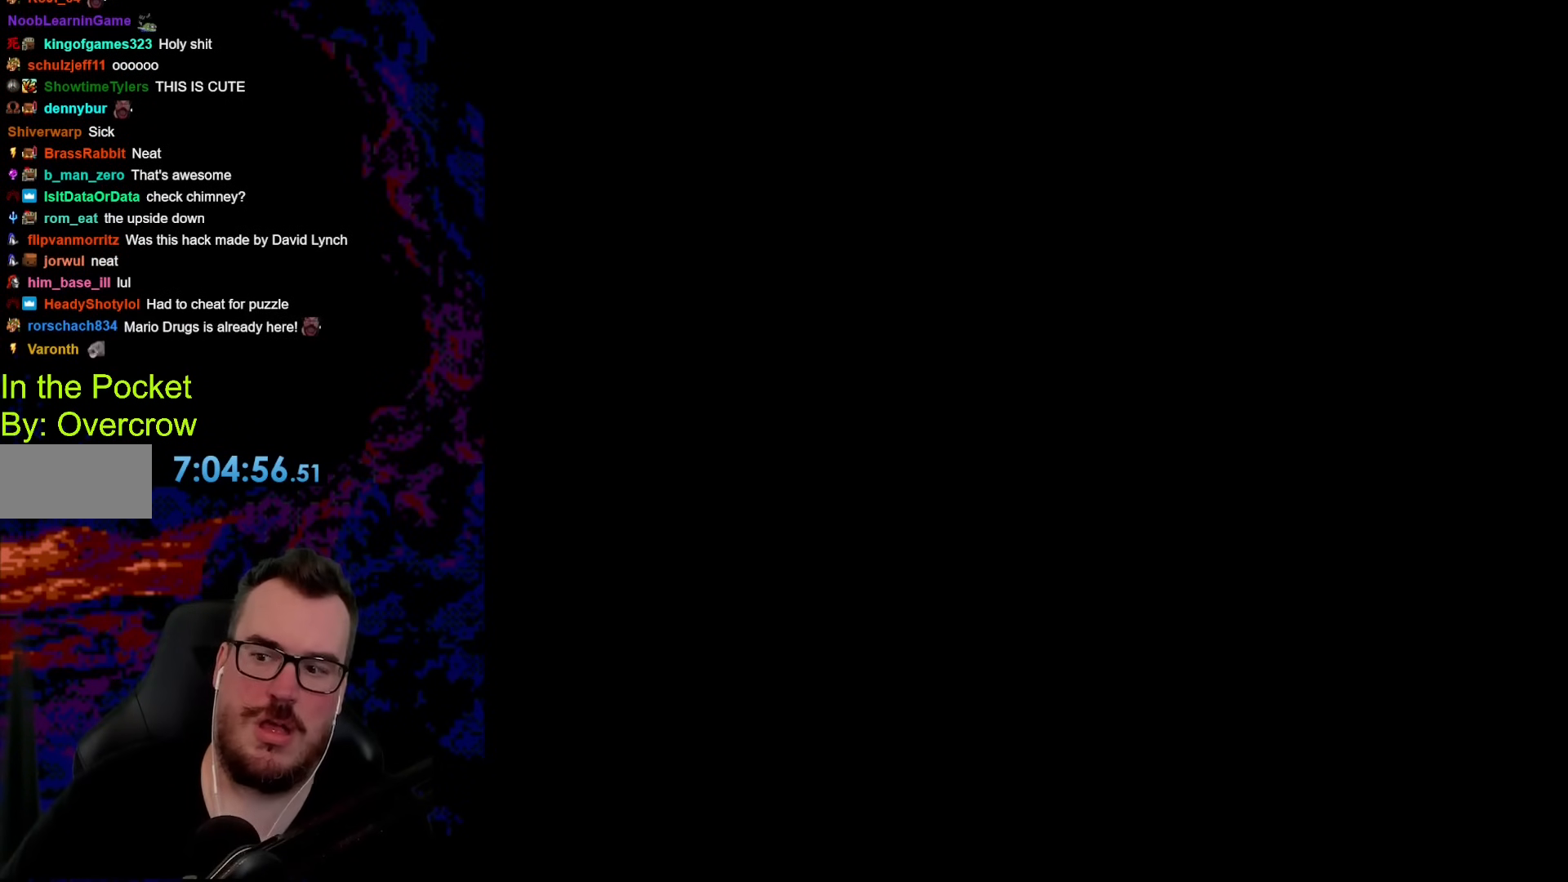
{"buttons": [], "events": []}
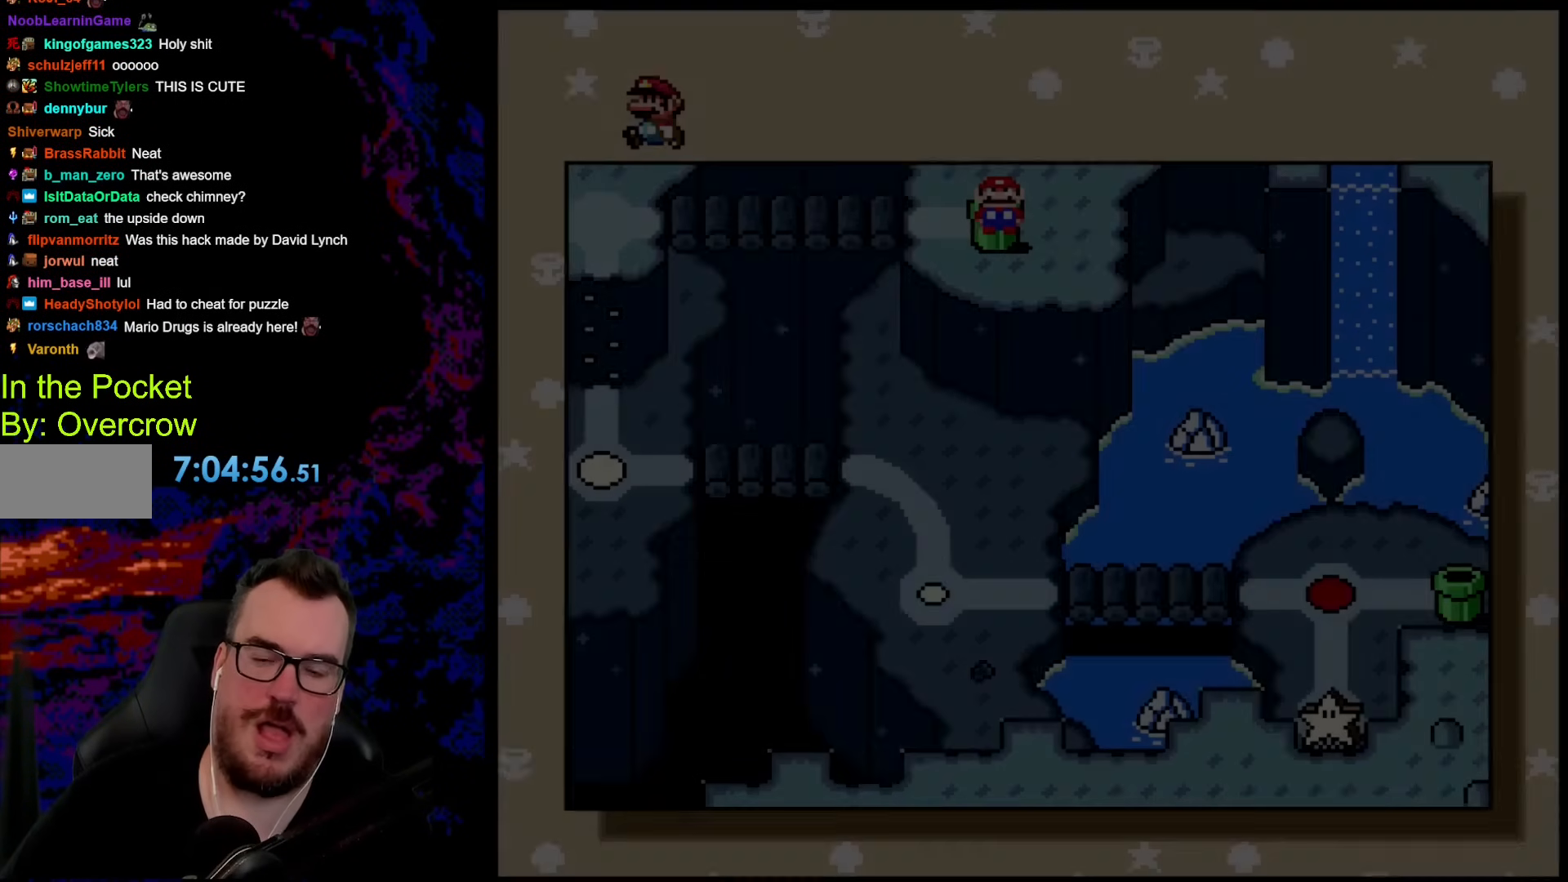
{"buttons": [], "events": []}
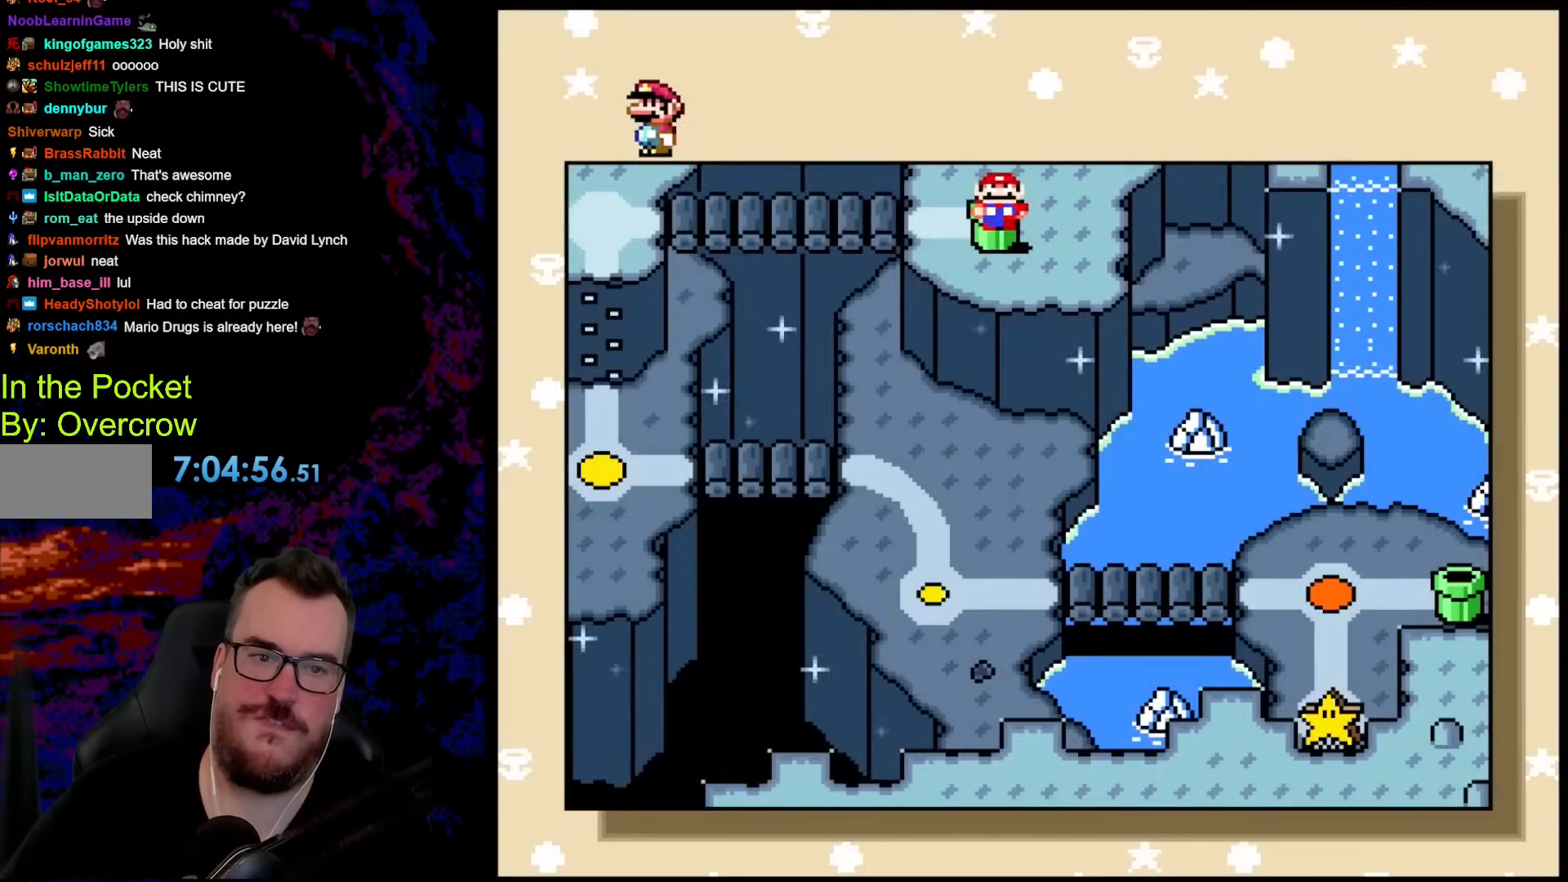
{"buttons": [], "events": [[267, "DPAD_LEFT", "down"], [451, "DPAD_LEFT", "up"]]}
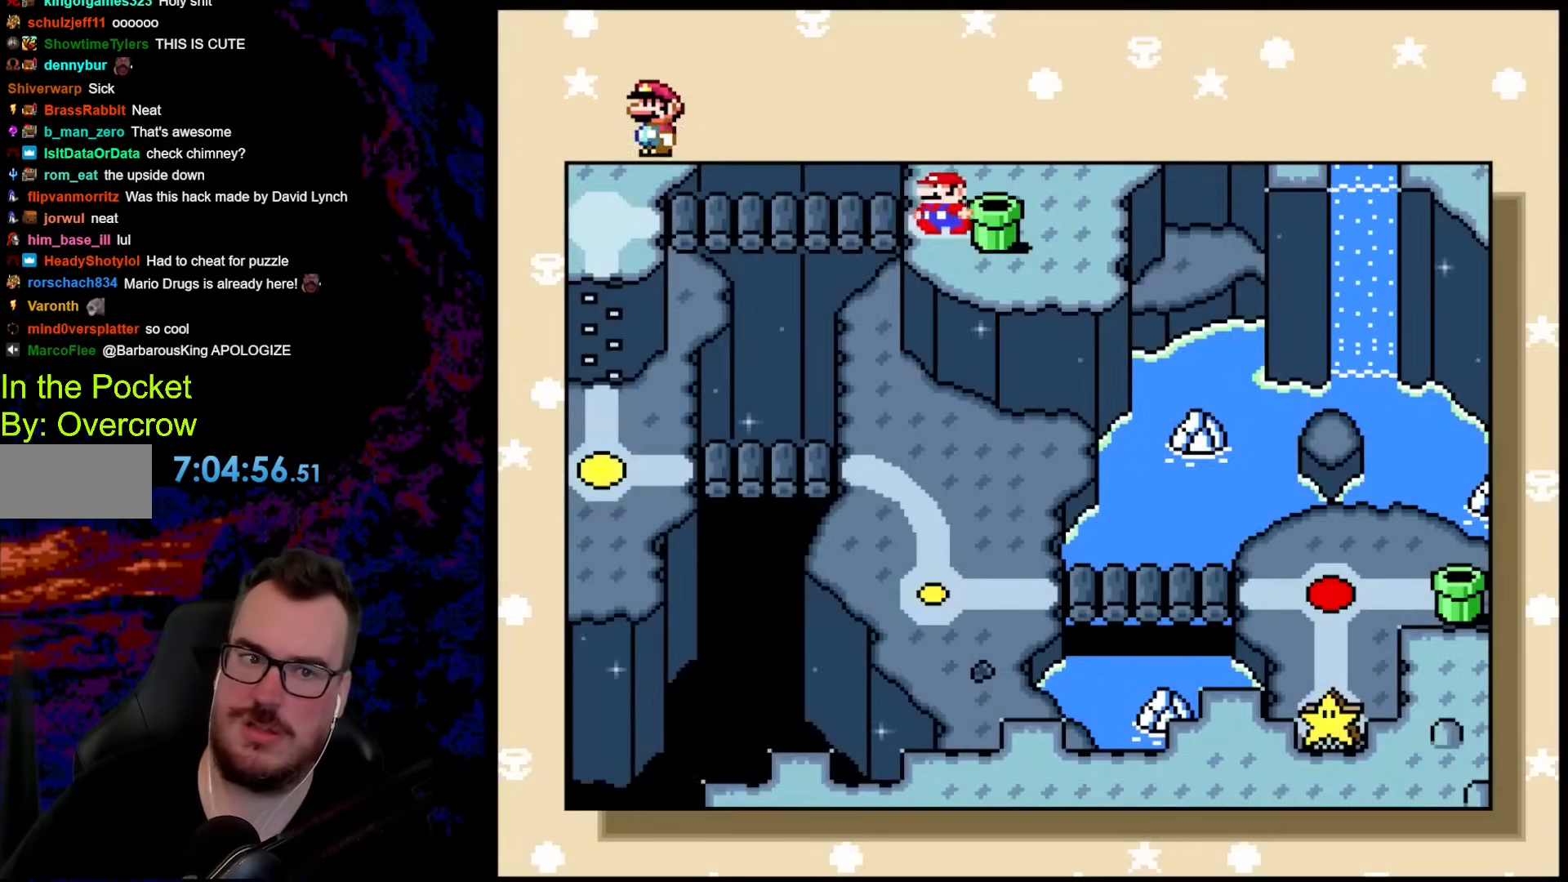
{"buttons": [], "events": []}
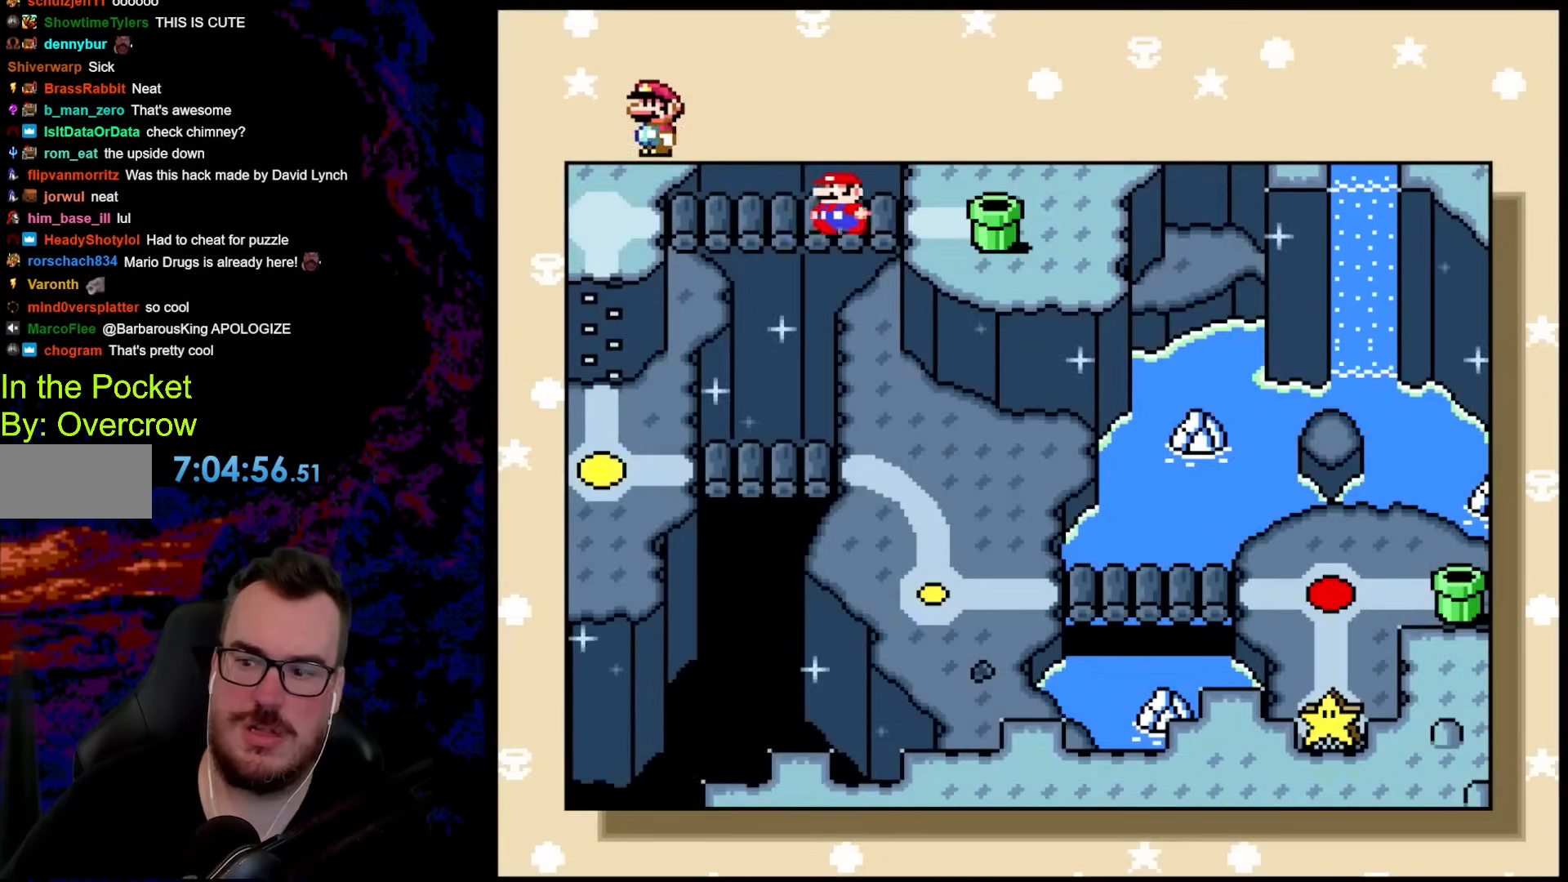
{"buttons": [], "events": []}
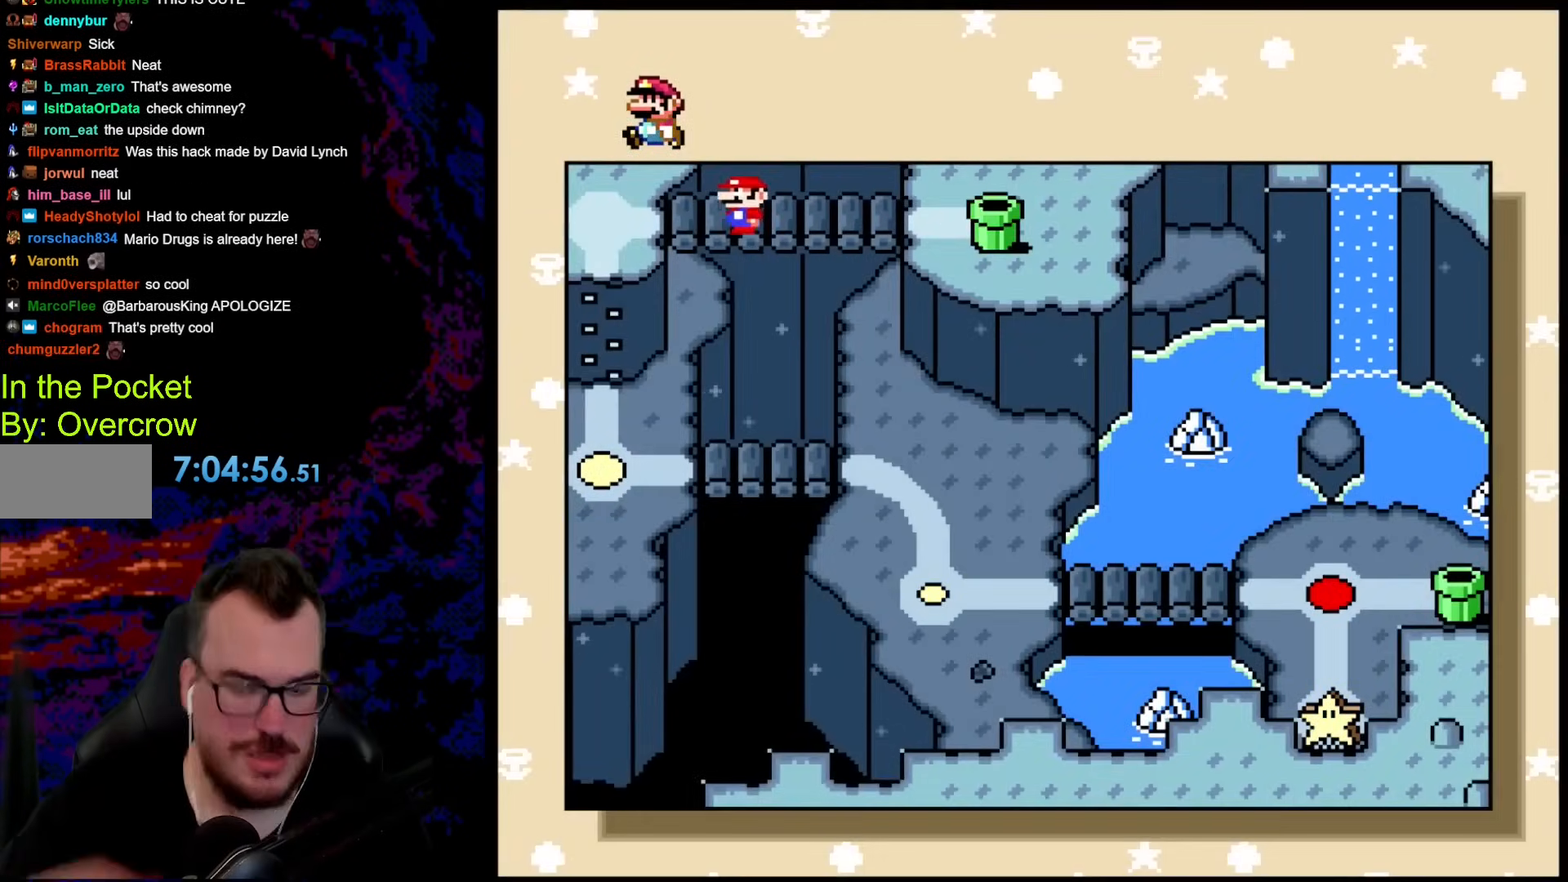
{"buttons": [], "events": []}
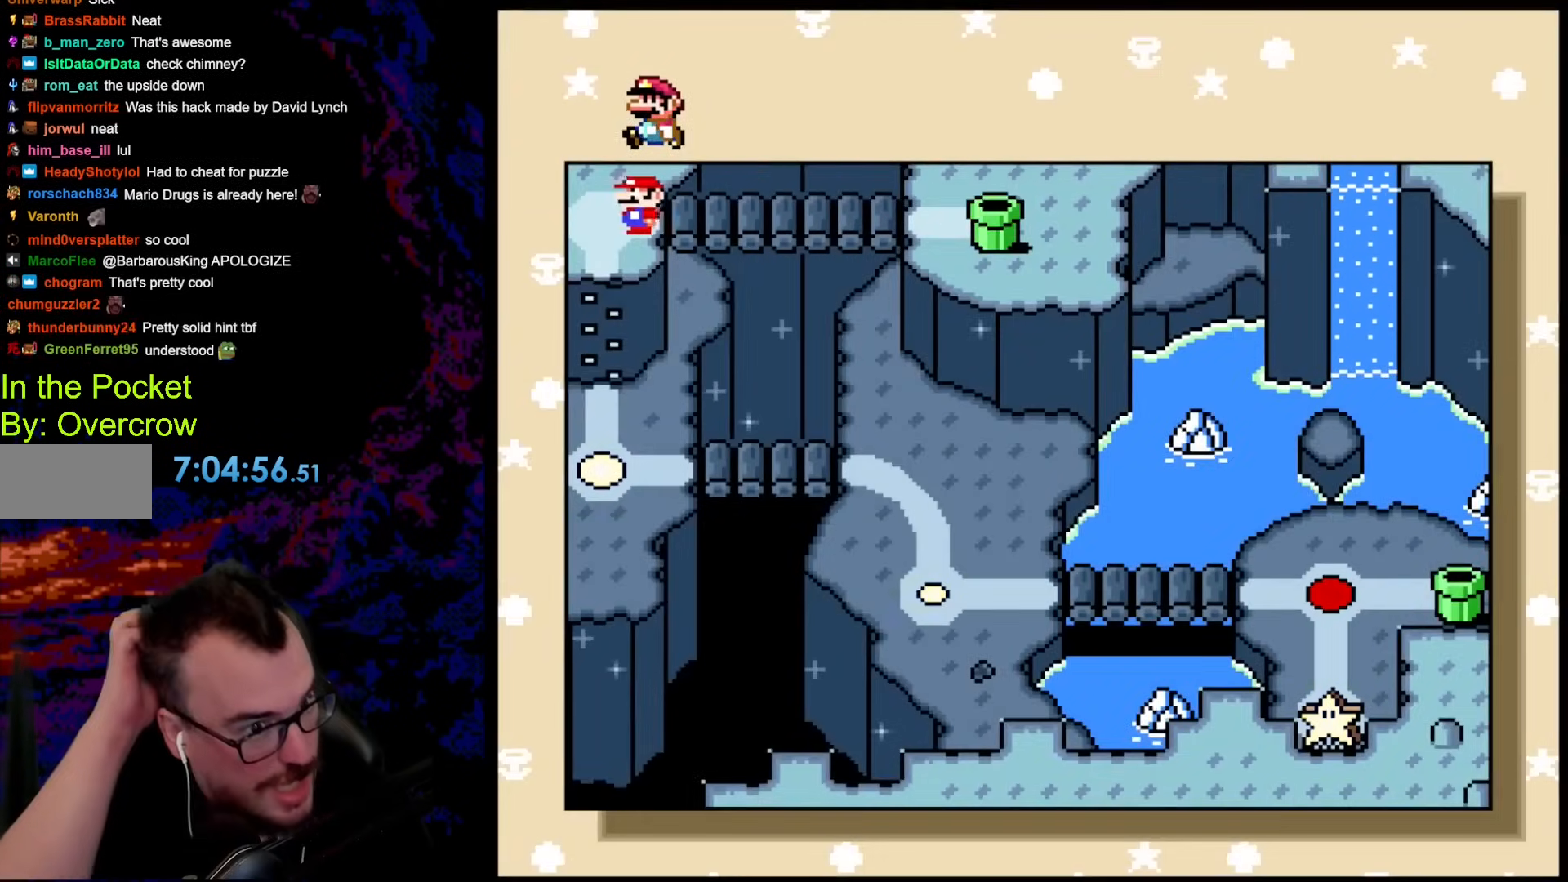
{"buttons": ["DPAD_DOWN"], "events": [[218, "DPAD_DOWN", "down"], [368, "DPAD_DOWN", "up"], [469, "DPAD_DOWN", "down"]]}
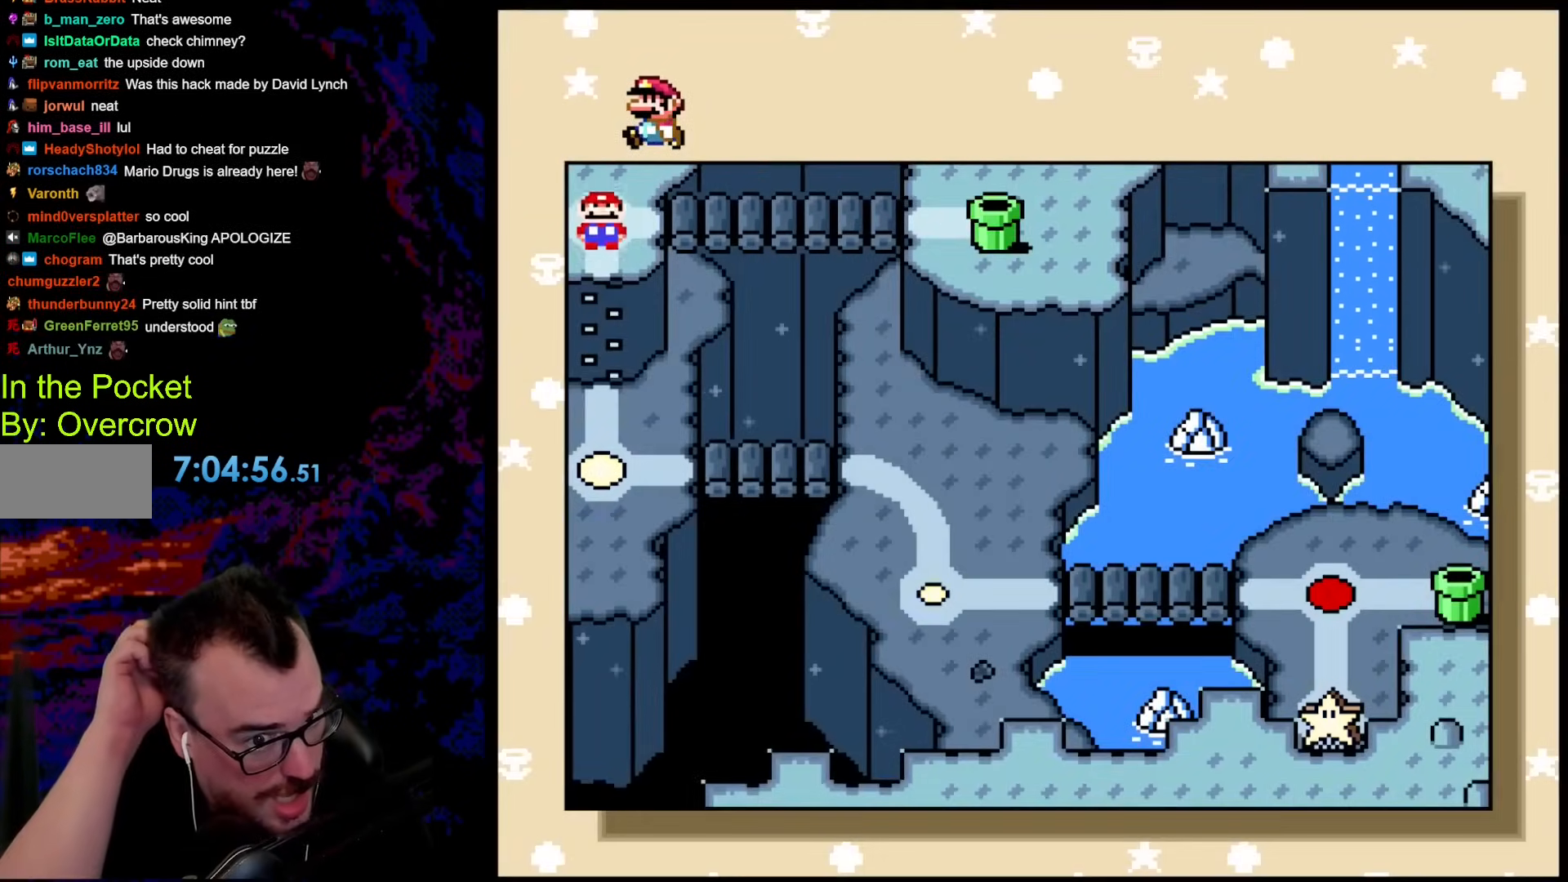
{"buttons": [], "events": [[67, "DPAD_DOWN", "up"], [217, "DPAD_DOWN", "down"], [351, "DPAD_DOWN", "up"]]}
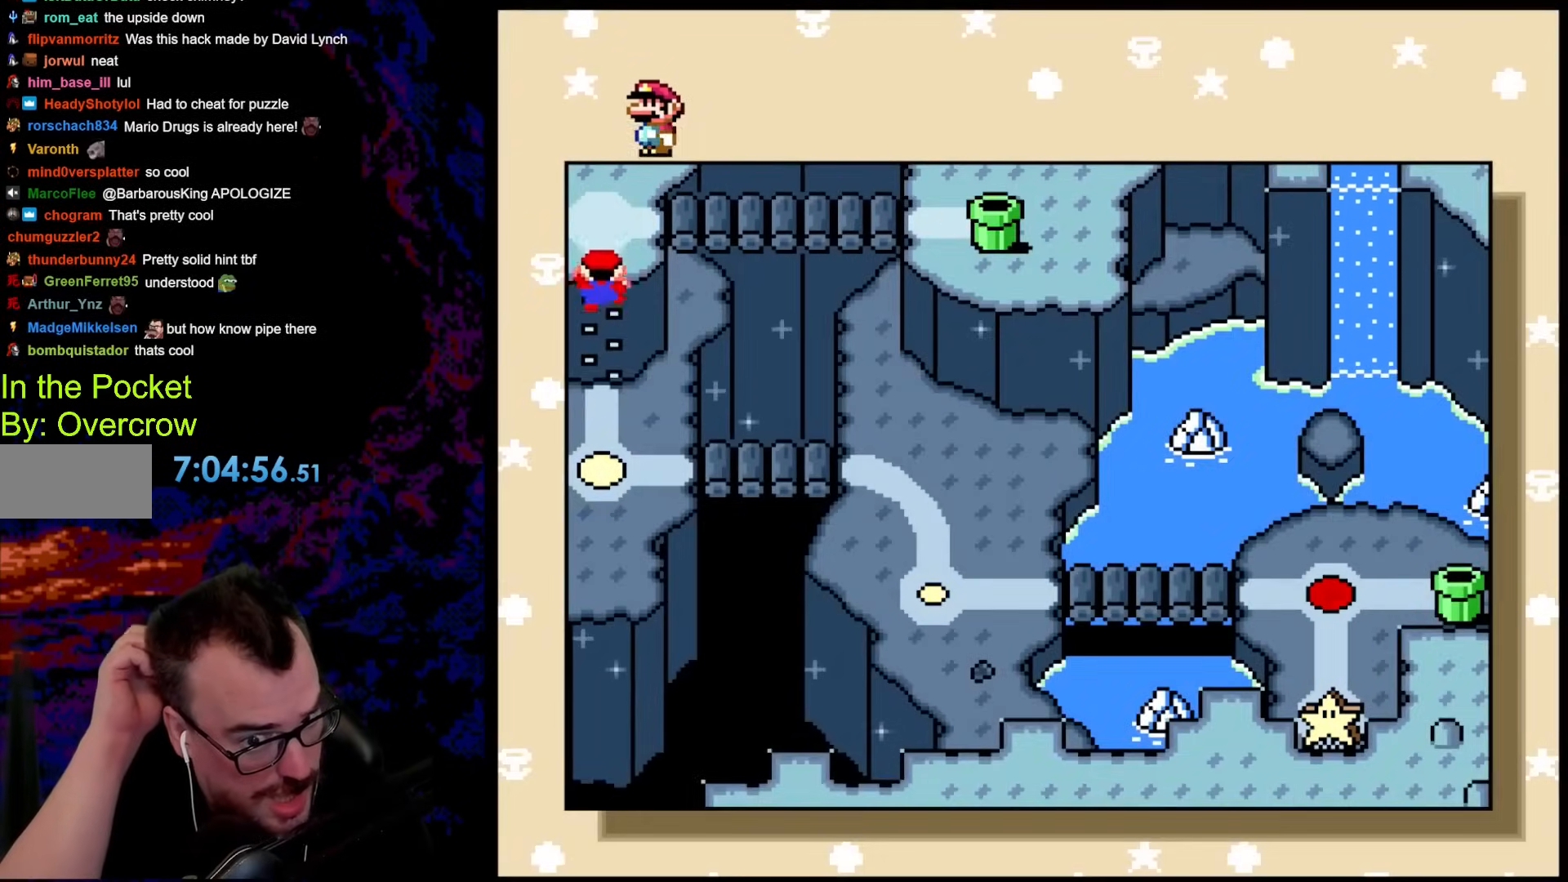
{"buttons": [], "events": [[33, "DPAD_DOWN", "down"], [167, "DPAD_DOWN", "up"], [317, "DPAD_DOWN", "down"], [451, "DPAD_DOWN", "up"]]}
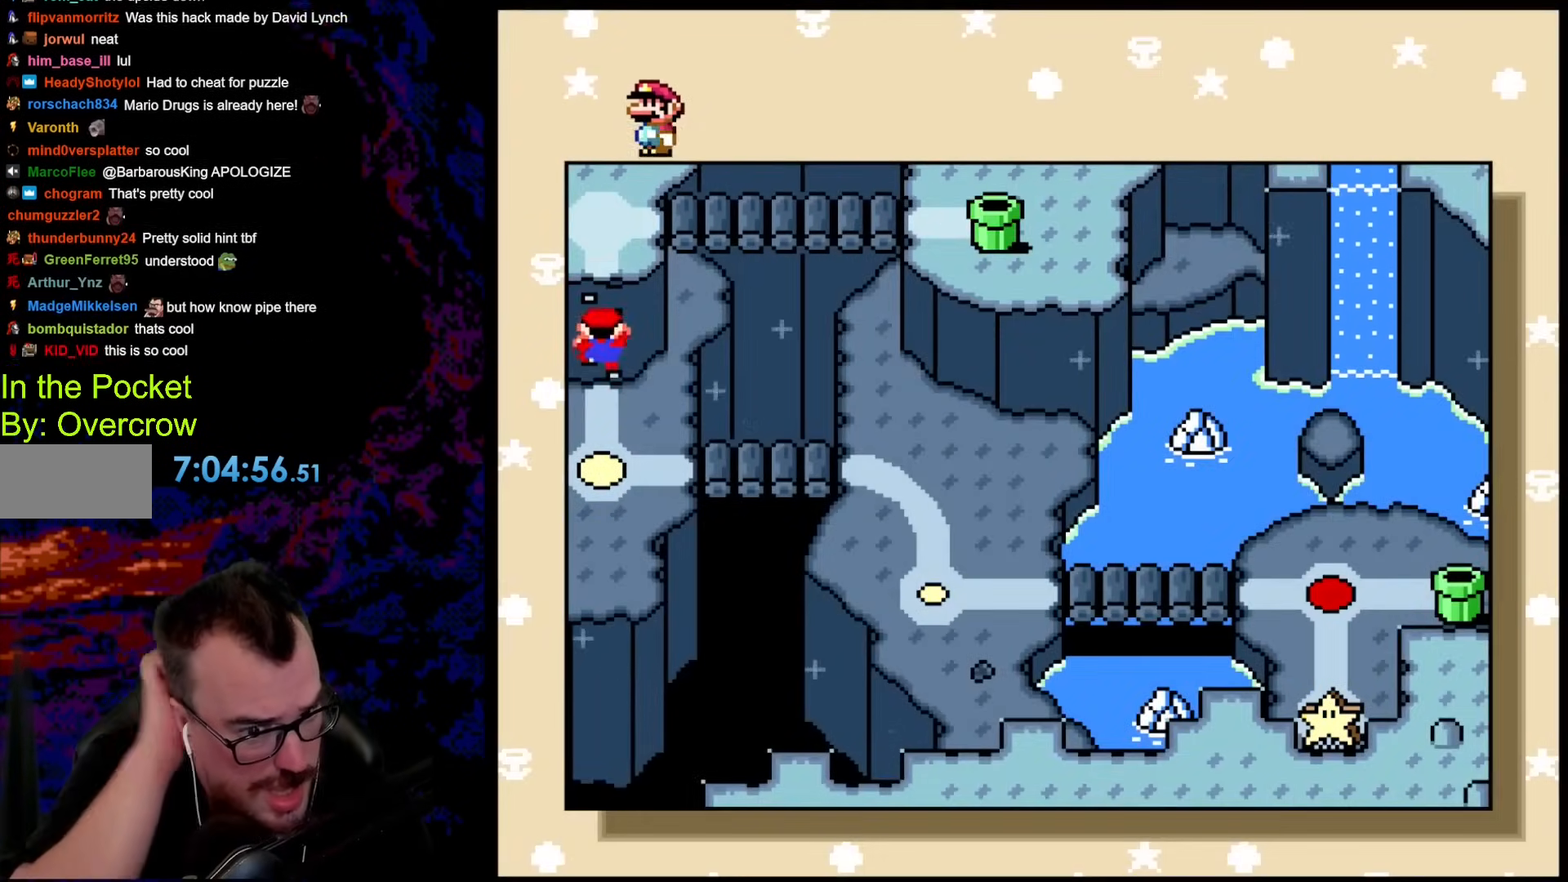
{"buttons": [], "events": [[268, "DPAD_RIGHT", "down"], [418, "DPAD_RIGHT", "up"]]}
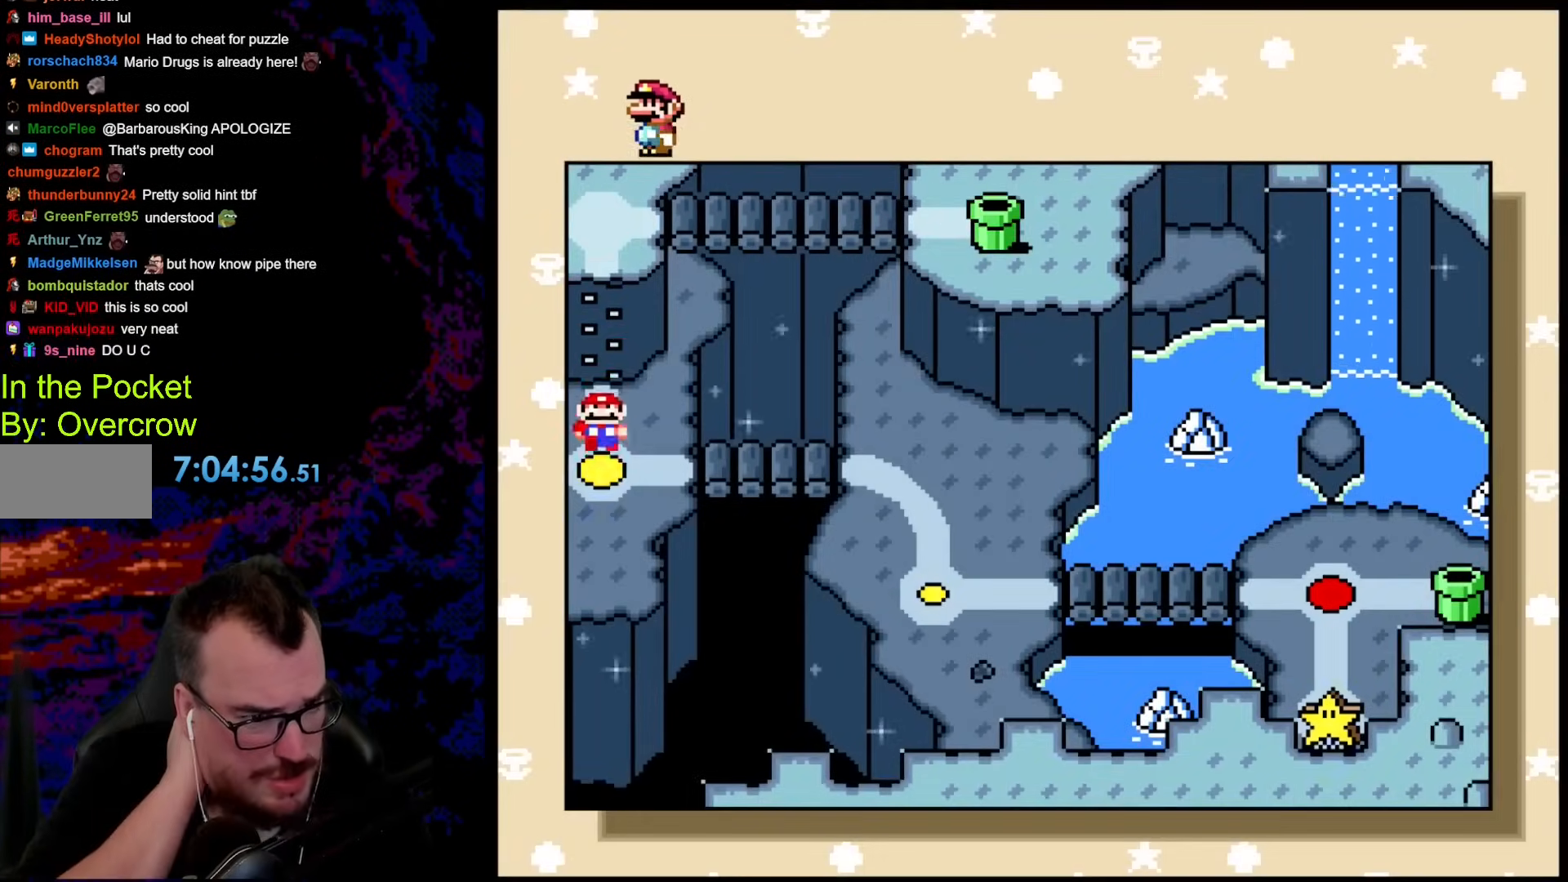
{"buttons": [], "events": [[67, "DPAD_RIGHT", "down"], [217, "DPAD_RIGHT", "up"], [334, "DPAD_RIGHT", "down"], [468, "DPAD_RIGHT", "up"]]}
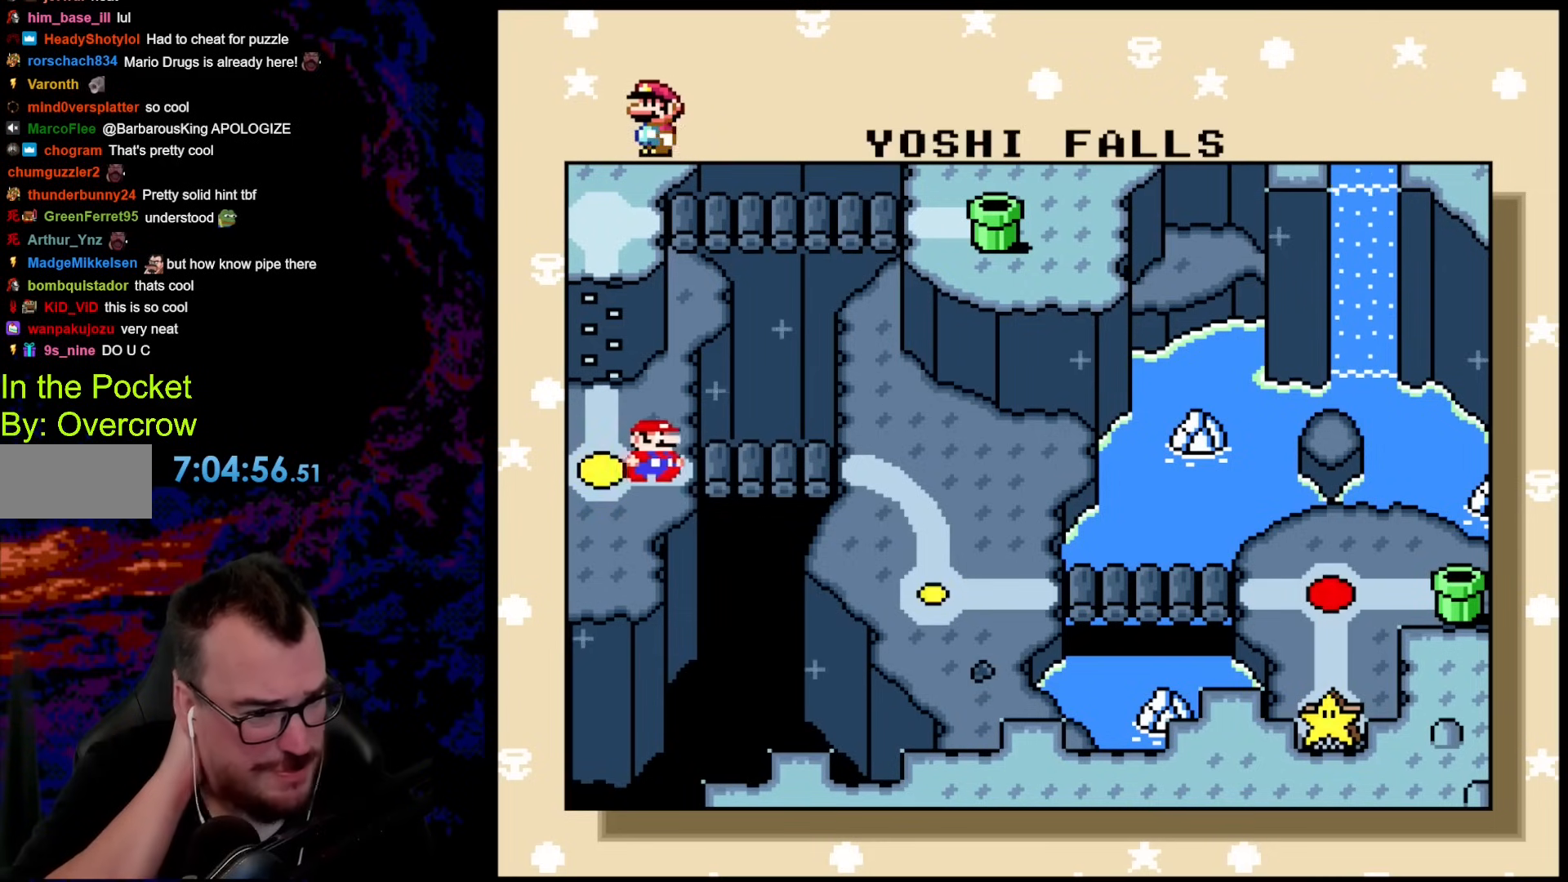
{"buttons": [], "events": []}